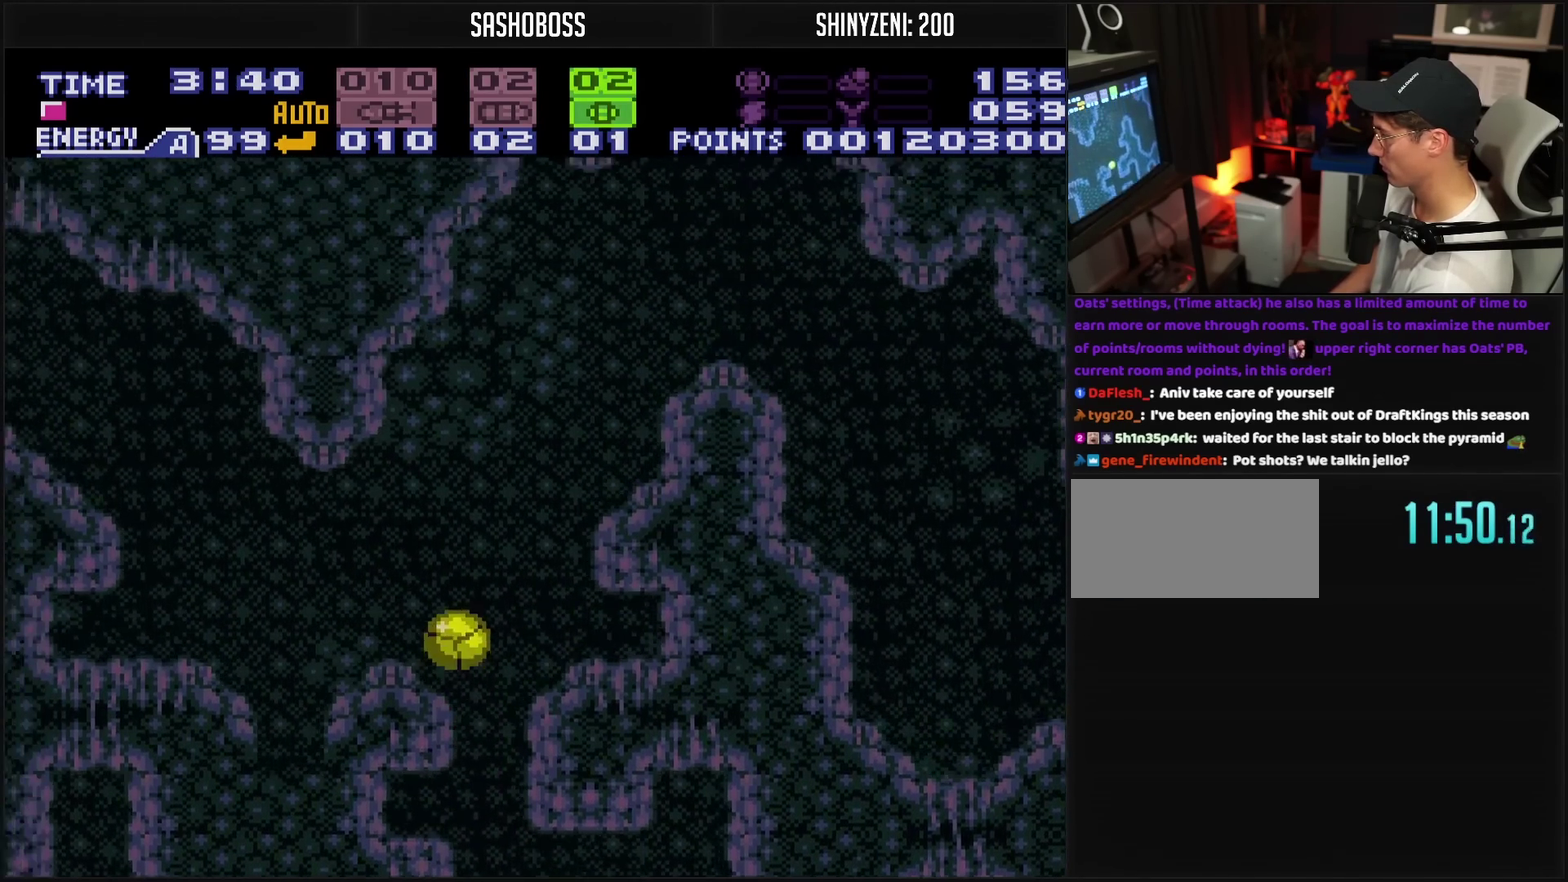
Gameplay with a controller (PlayStation layout); each line is a JSON object with the inputs held at the frame after it. "events" lists button and stick changes between this image and that frame as [ms after this image, input, new state], when the widget could be followed in between. Not read: L2 L3 R2 R3.
{"buttons": ["CROSS"], "events": [[17, "CIRCLE", "up"], [133, "CROSS", "down"], [417, "DPAD_LEFT", "up"]]}
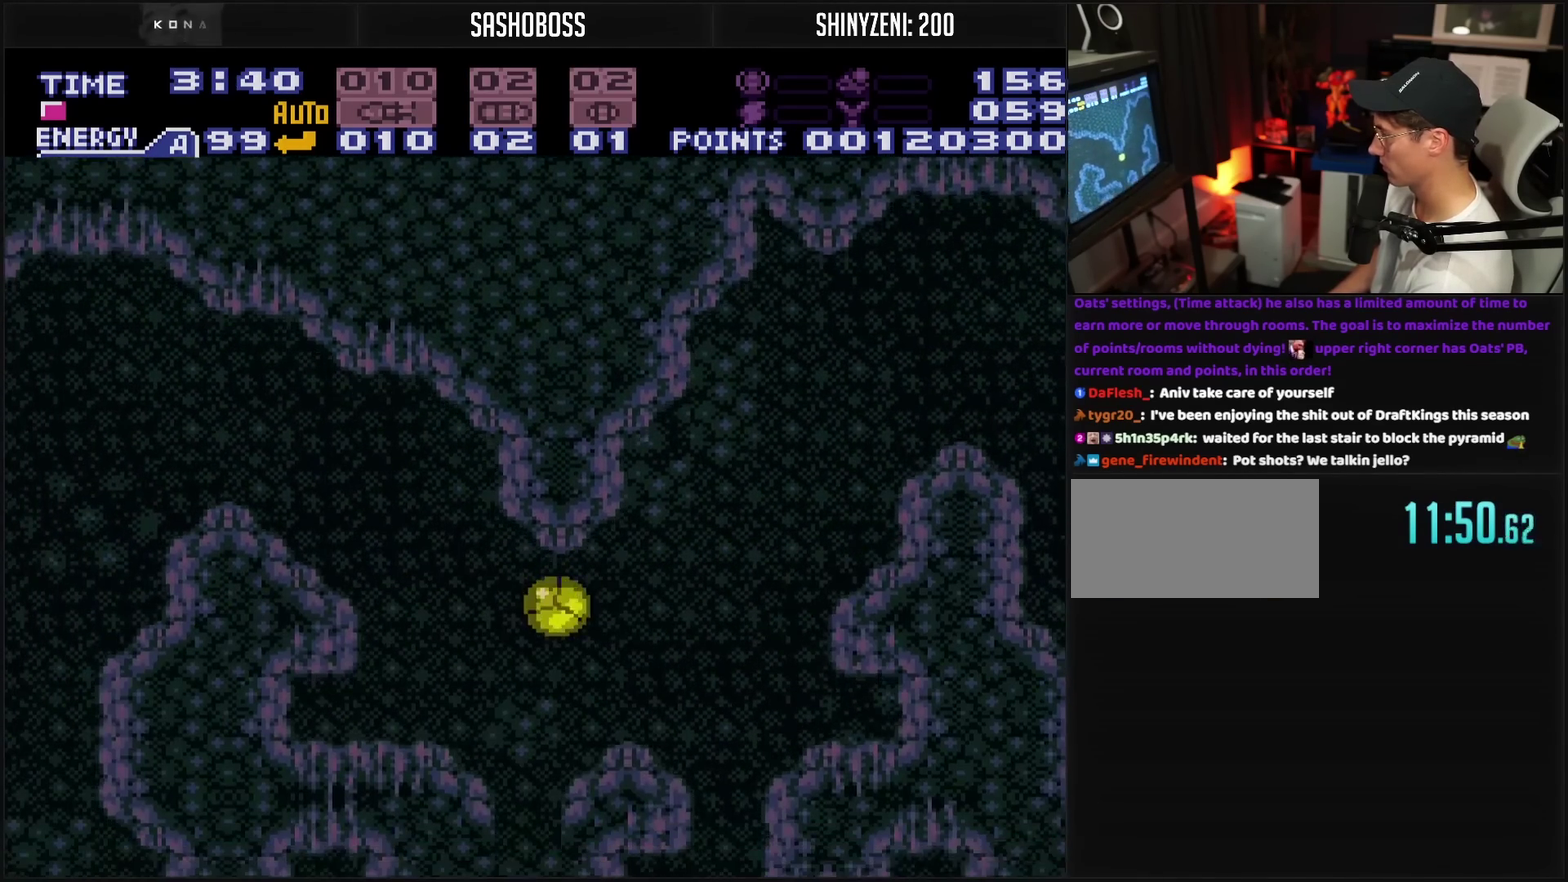
{"buttons": ["CROSS"], "events": []}
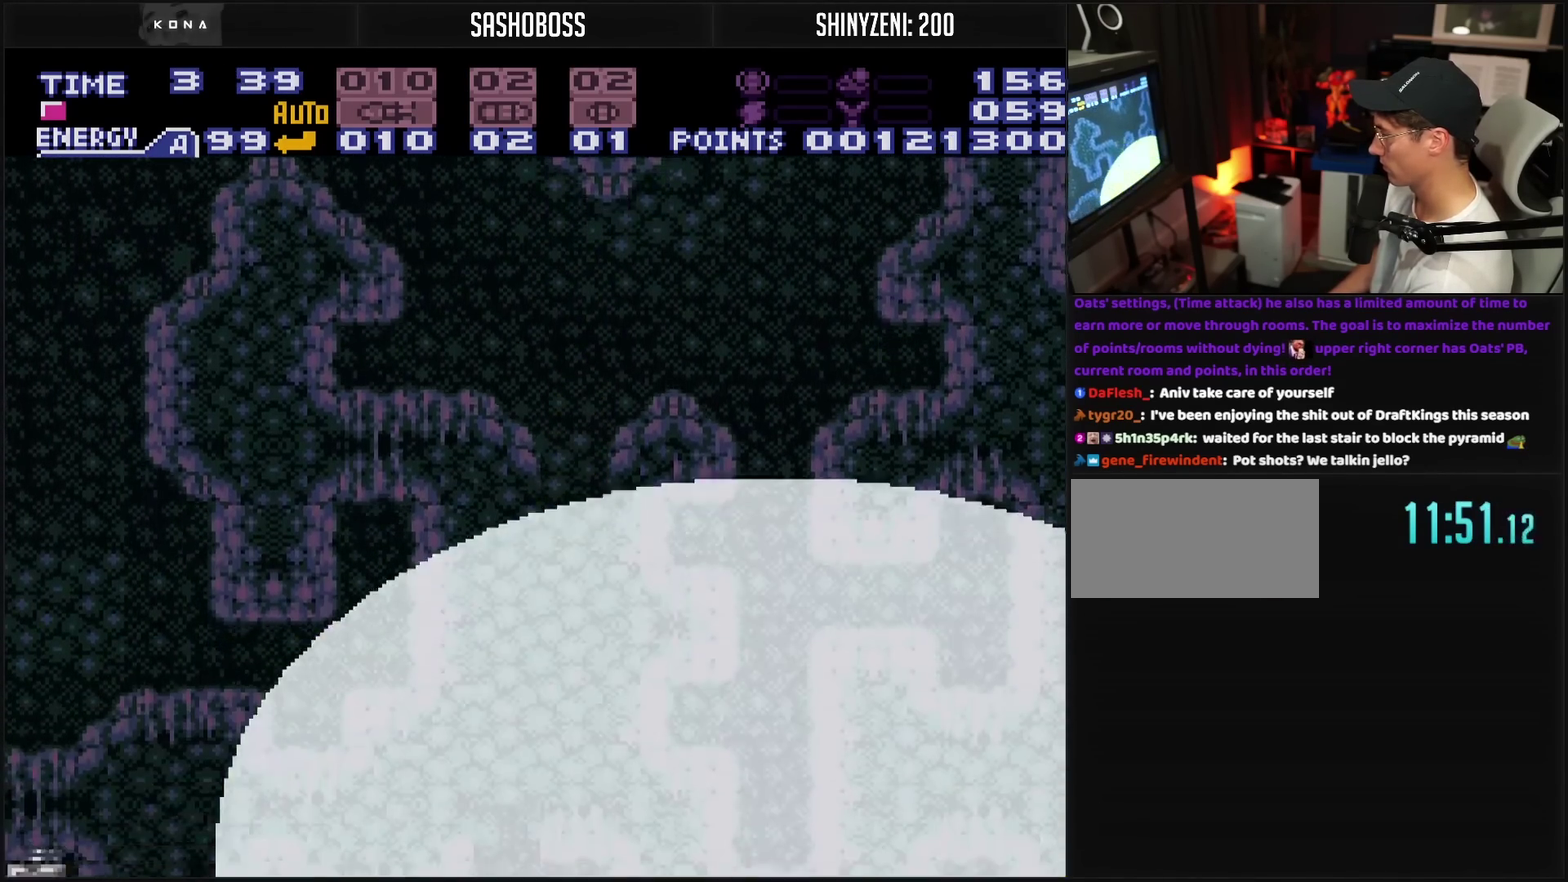
{"buttons": ["CROSS", "DPAD_LEFT"], "events": [[217, "DPAD_LEFT", "down"]]}
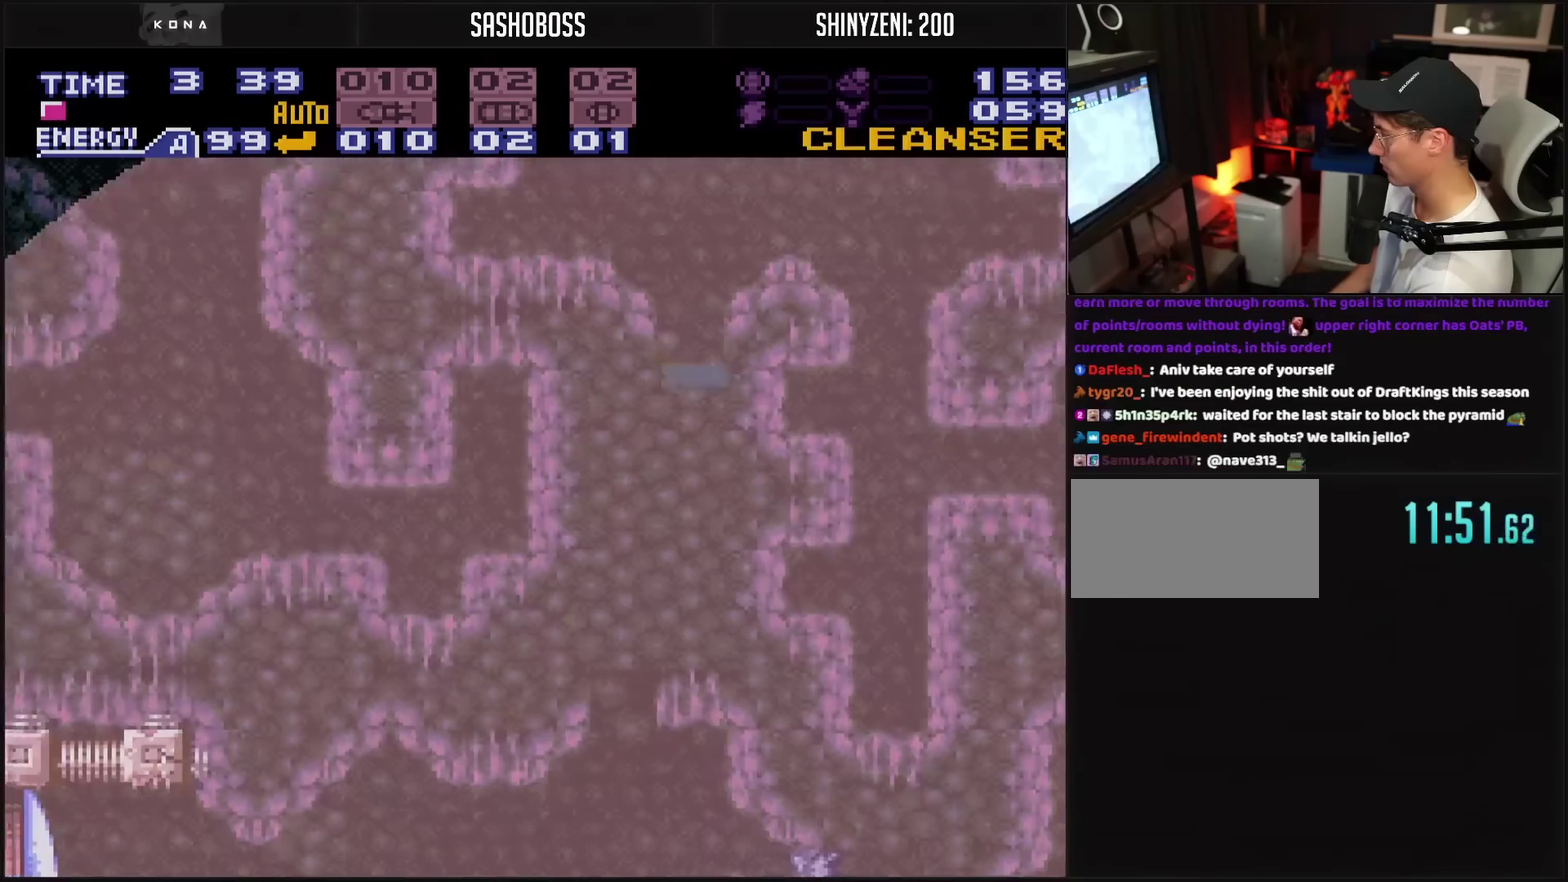
{"buttons": ["CROSS"], "events": [[17, "DPAD_LEFT", "up"]]}
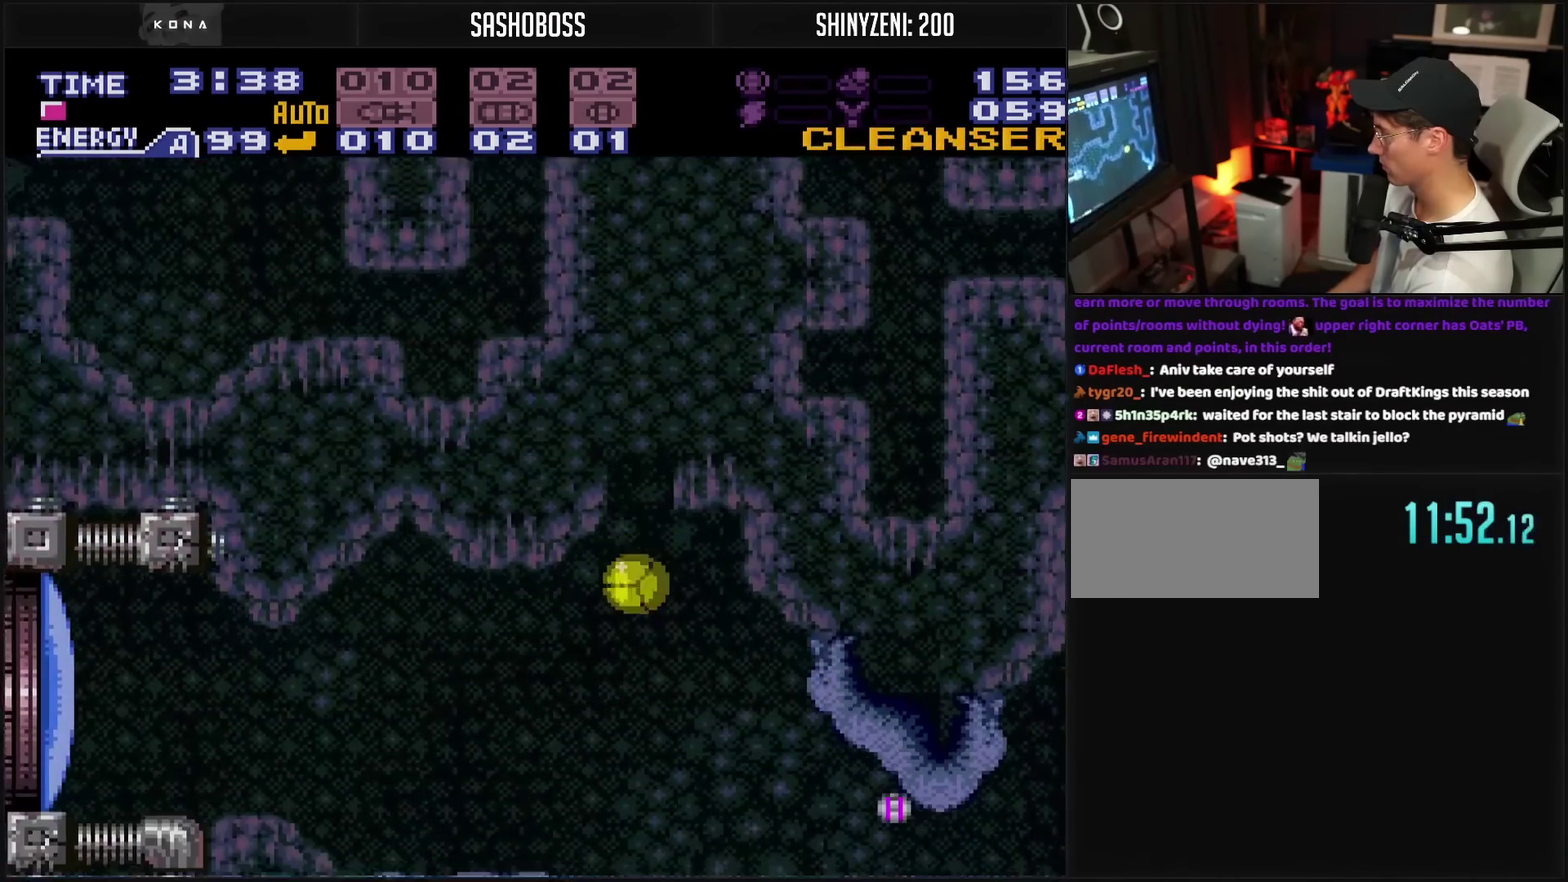
{"buttons": ["CROSS", "TRIANGLE"], "events": [[33, "DPAD_LEFT", "down"], [33, "DPAD_UP", "down"], [83, "DPAD_LEFT", "up"], [133, "DPAD_LEFT", "down"], [133, "DPAD_UP", "up"], [433, "TRIANGLE", "down"], [450, "DPAD_LEFT", "up"]]}
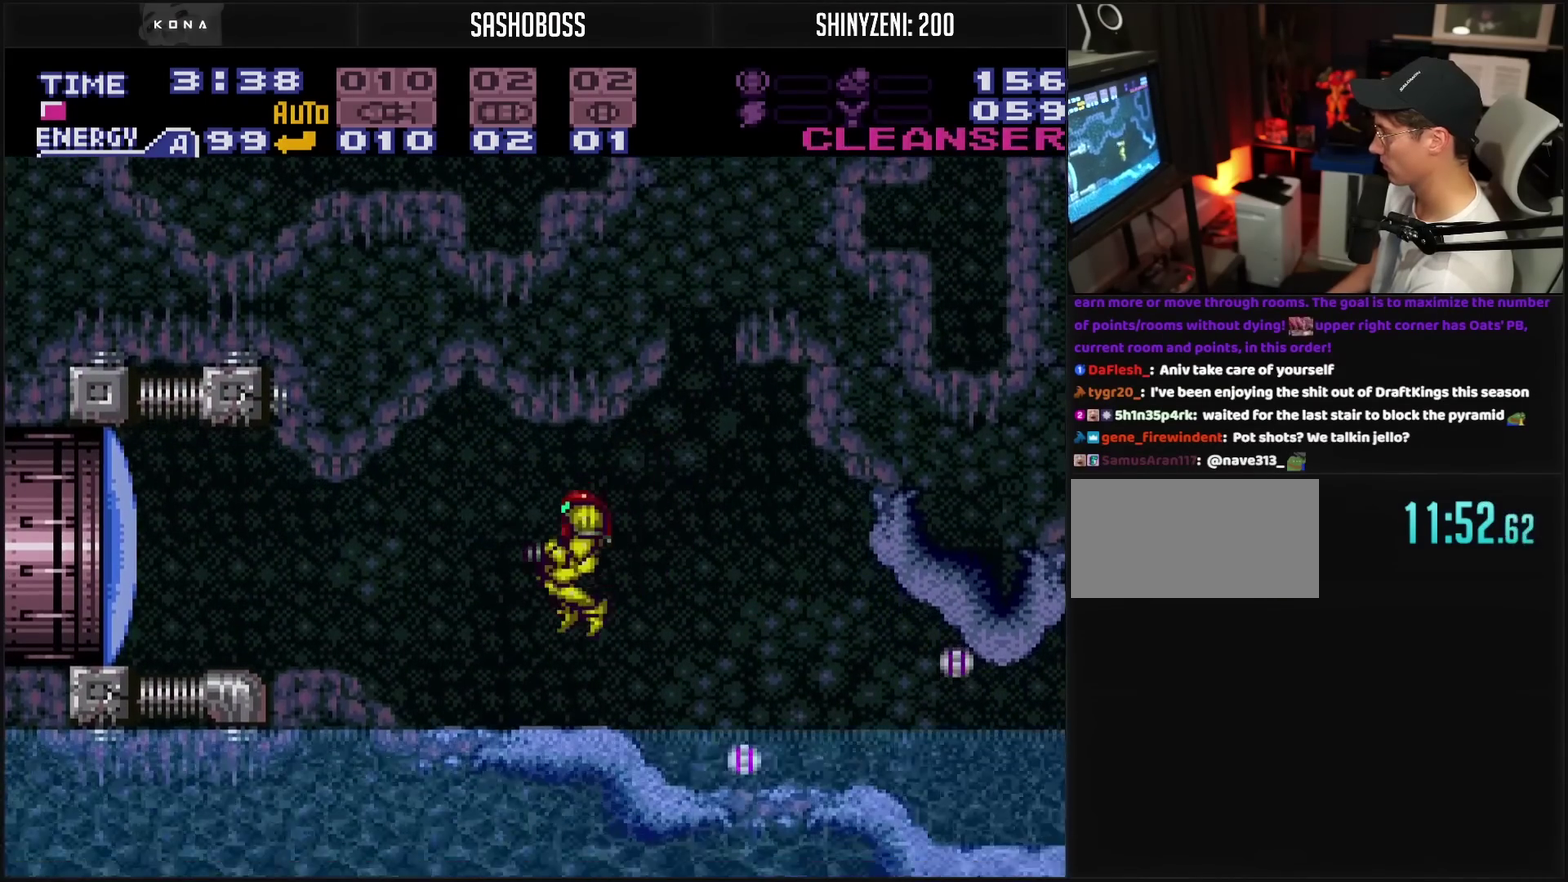
{"buttons": ["CROSS"], "events": [[83, "DPAD_RIGHT", "down"], [83, "TRIANGLE", "up"], [183, "L1", "down"], [267, "CIRCLE", "down"], [267, "L1", "up"], [350, "CIRCLE", "up"], [350, "CROSS", "up"], [467, "CROSS", "down"], [500, "DPAD_RIGHT", "up"]]}
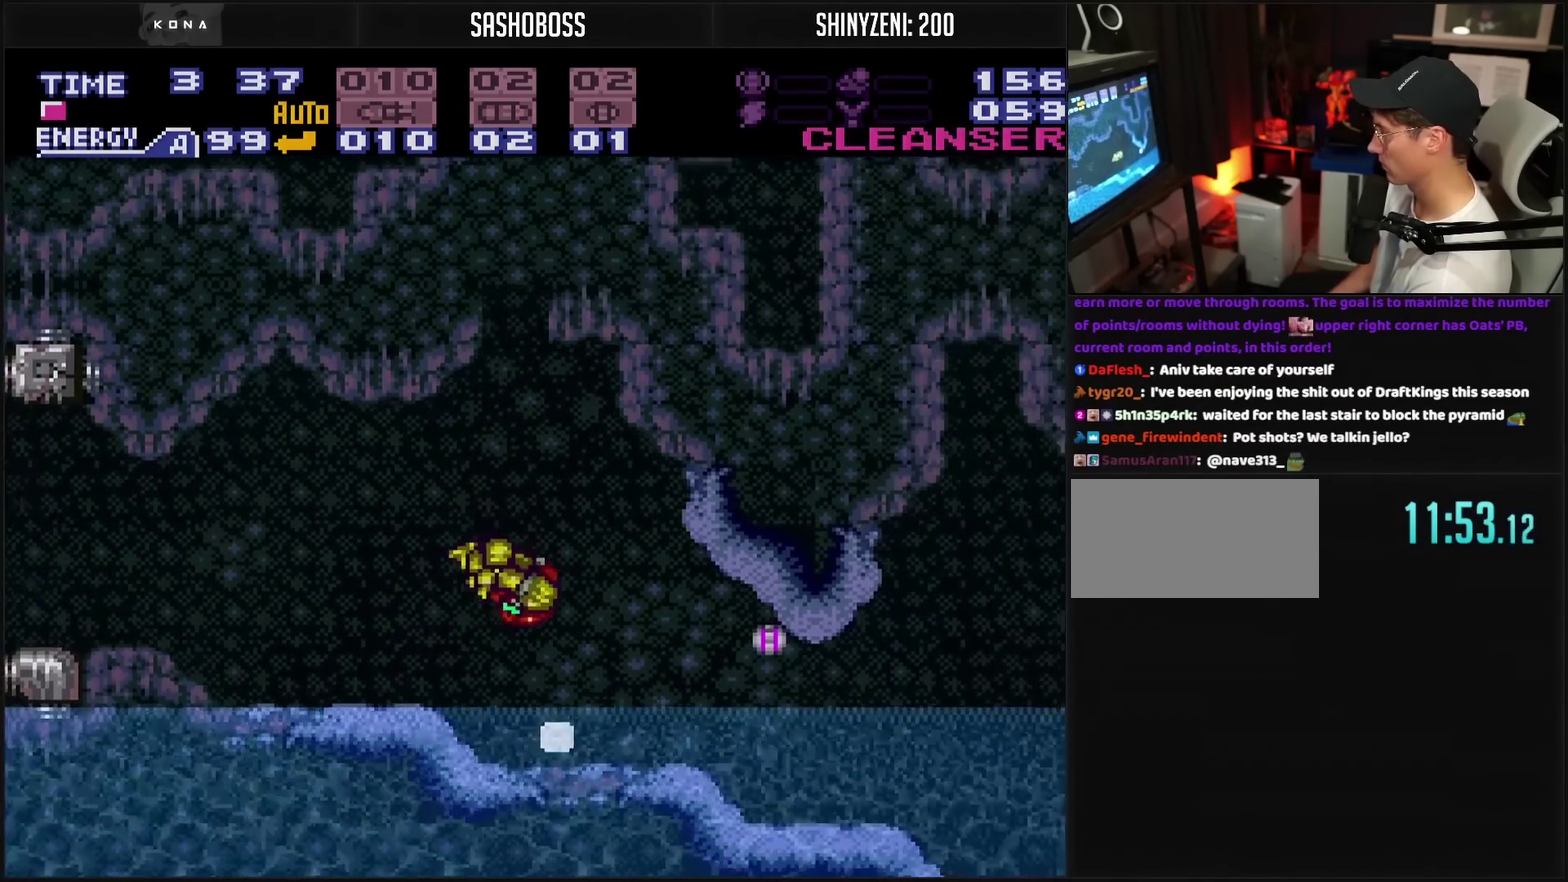
{"buttons": ["DPAD_LEFT"], "events": [[117, "DPAD_LEFT", "down"], [267, "L1", "down"], [383, "CIRCLE", "down"], [383, "L1", "up"], [433, "CIRCLE", "up"], [433, "CROSS", "up"]]}
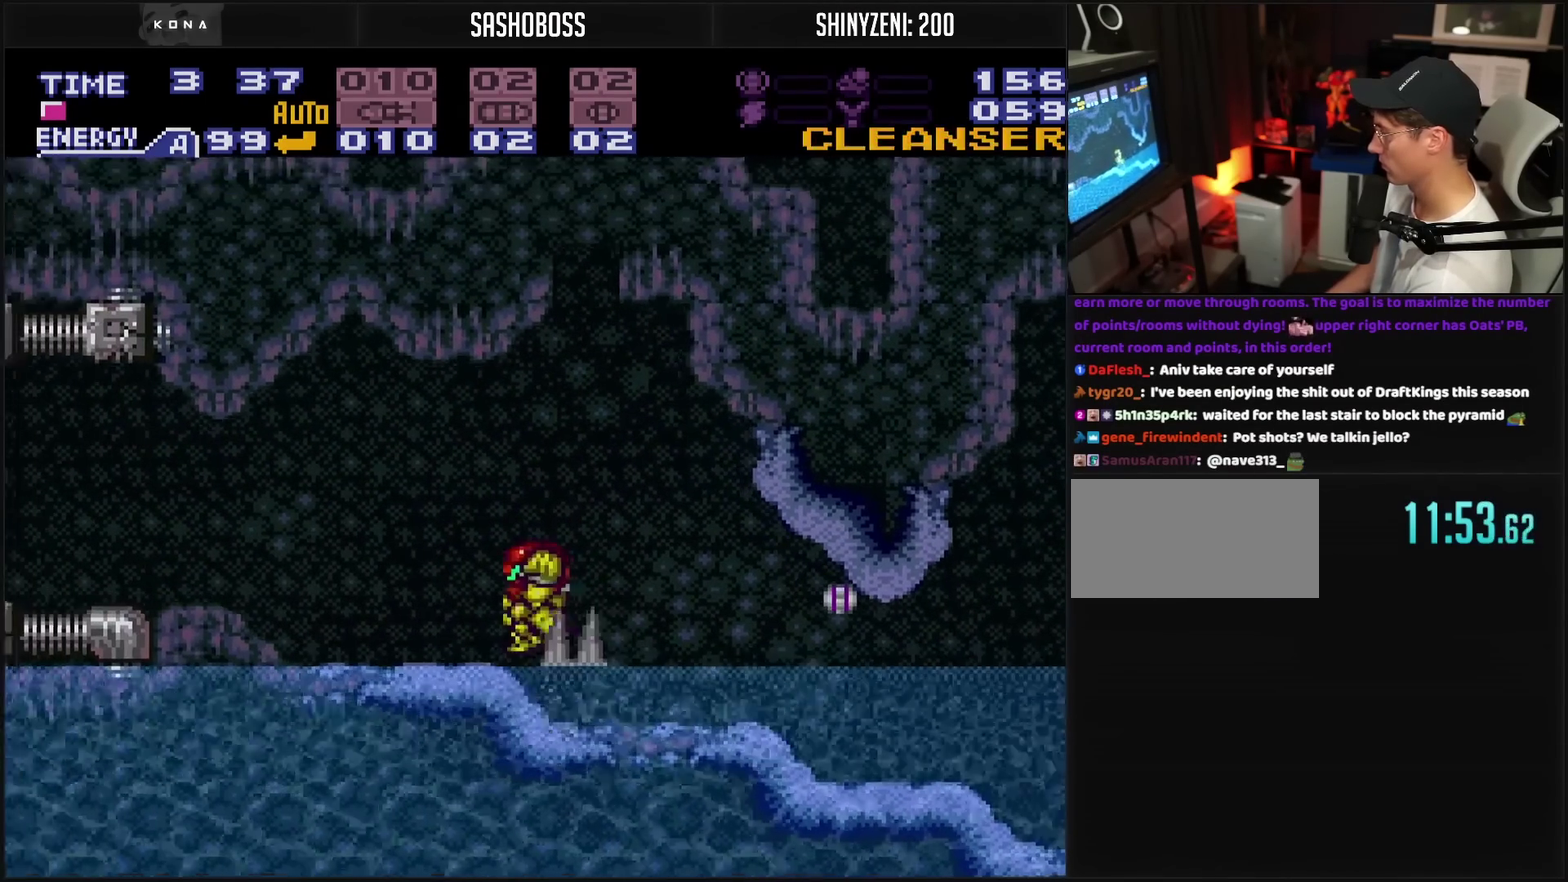
{"buttons": ["CROSS", "DPAD_LEFT"], "events": [[167, "CROSS", "down"], [283, "TRIANGLE", "down"], [350, "TRIANGLE", "up"]]}
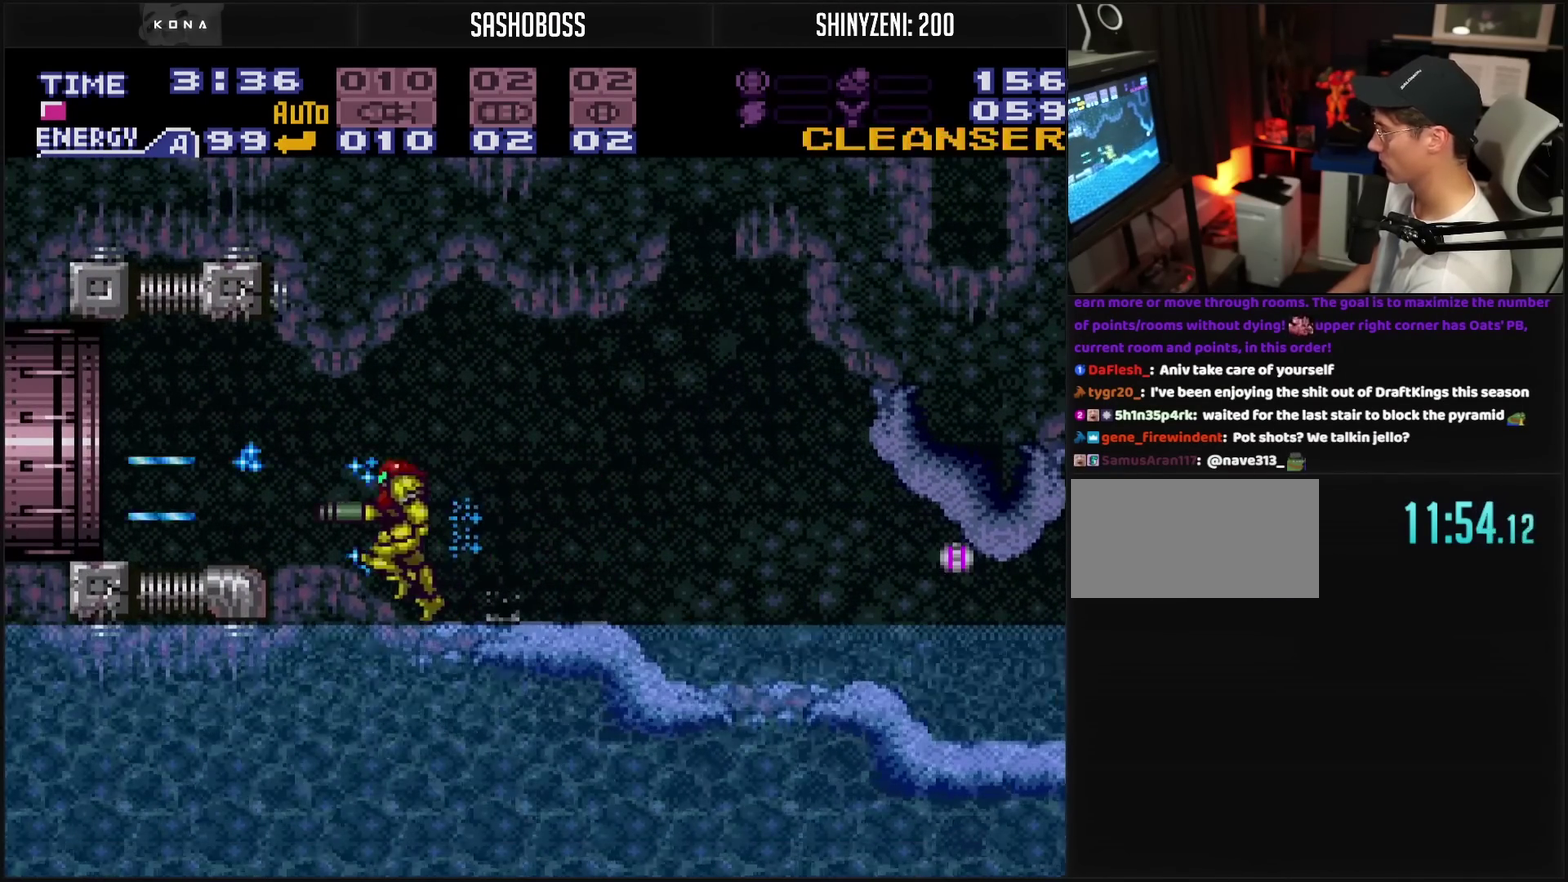
{"buttons": ["CROSS", "DPAD_LEFT"], "events": []}
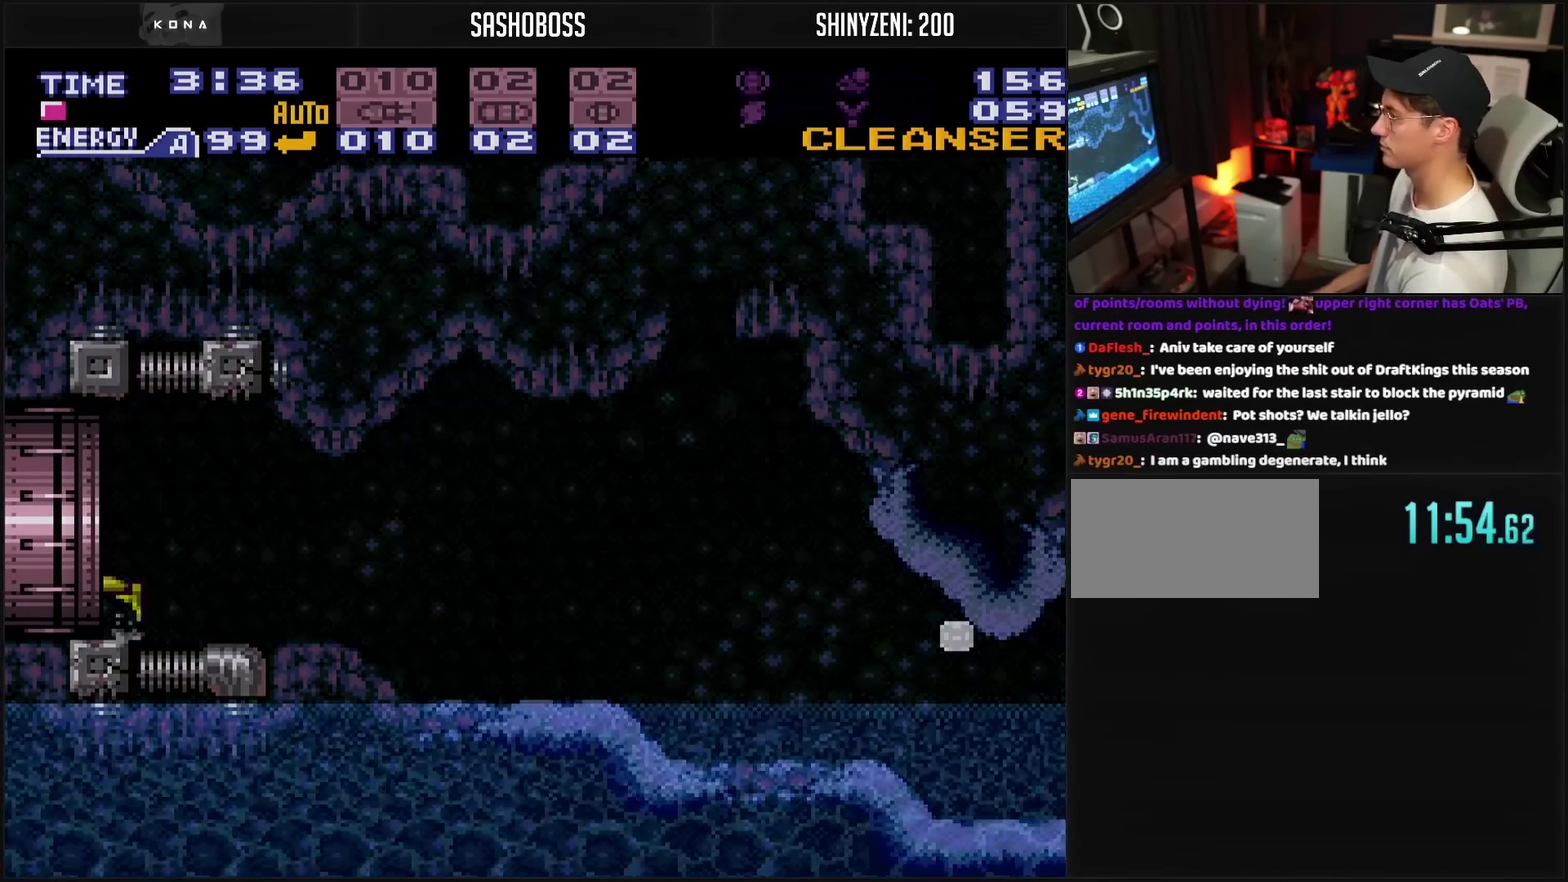
{"buttons": ["CROSS"], "events": [[250, "DPAD_LEFT", "up"]]}
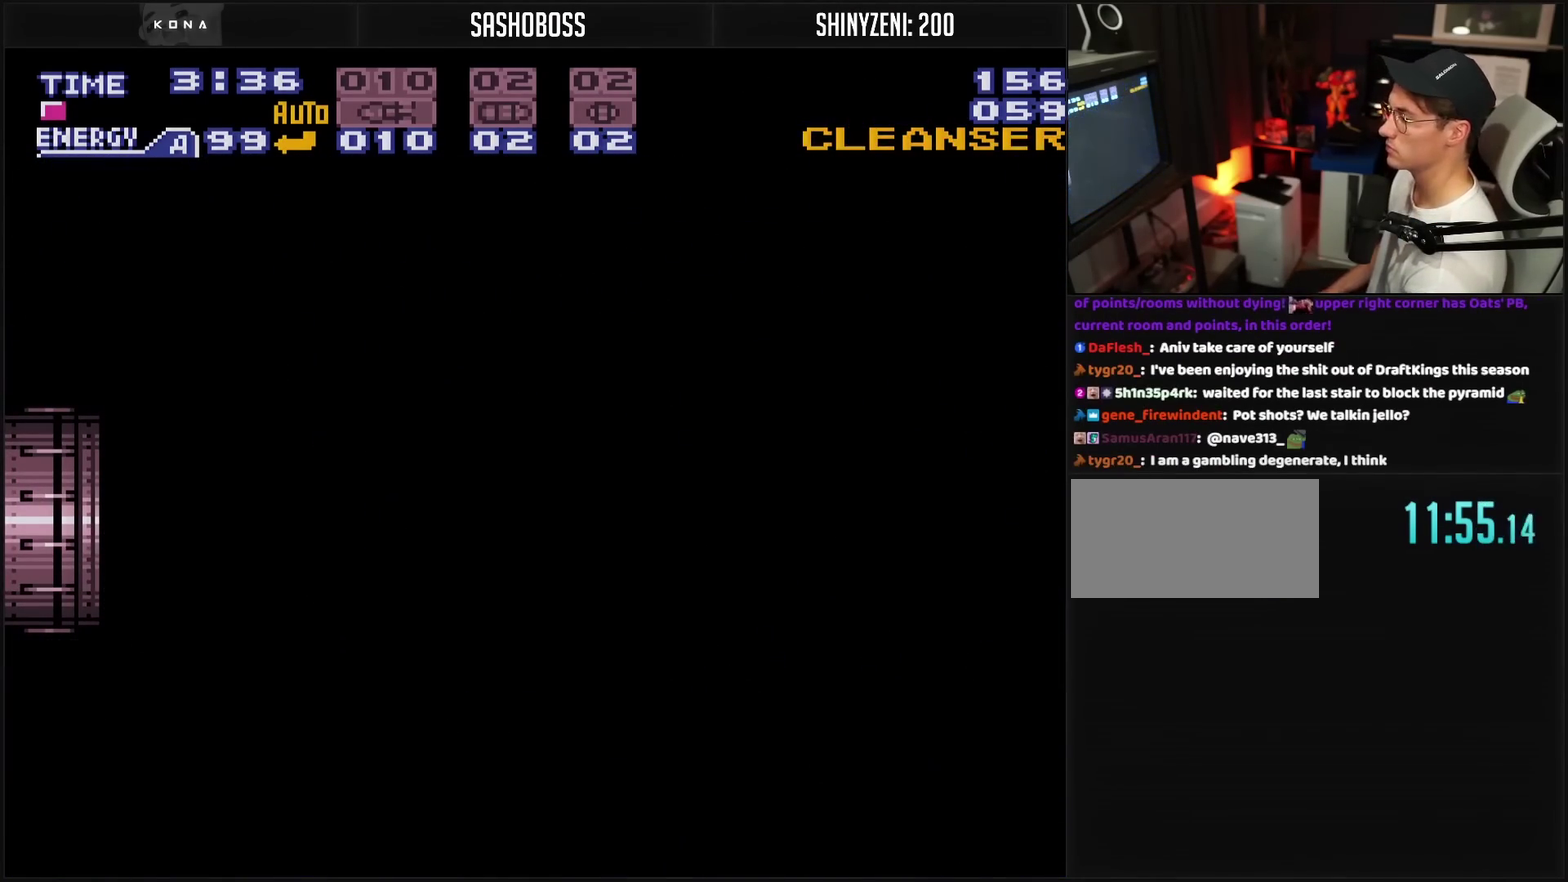
{"buttons": ["CROSS"], "events": []}
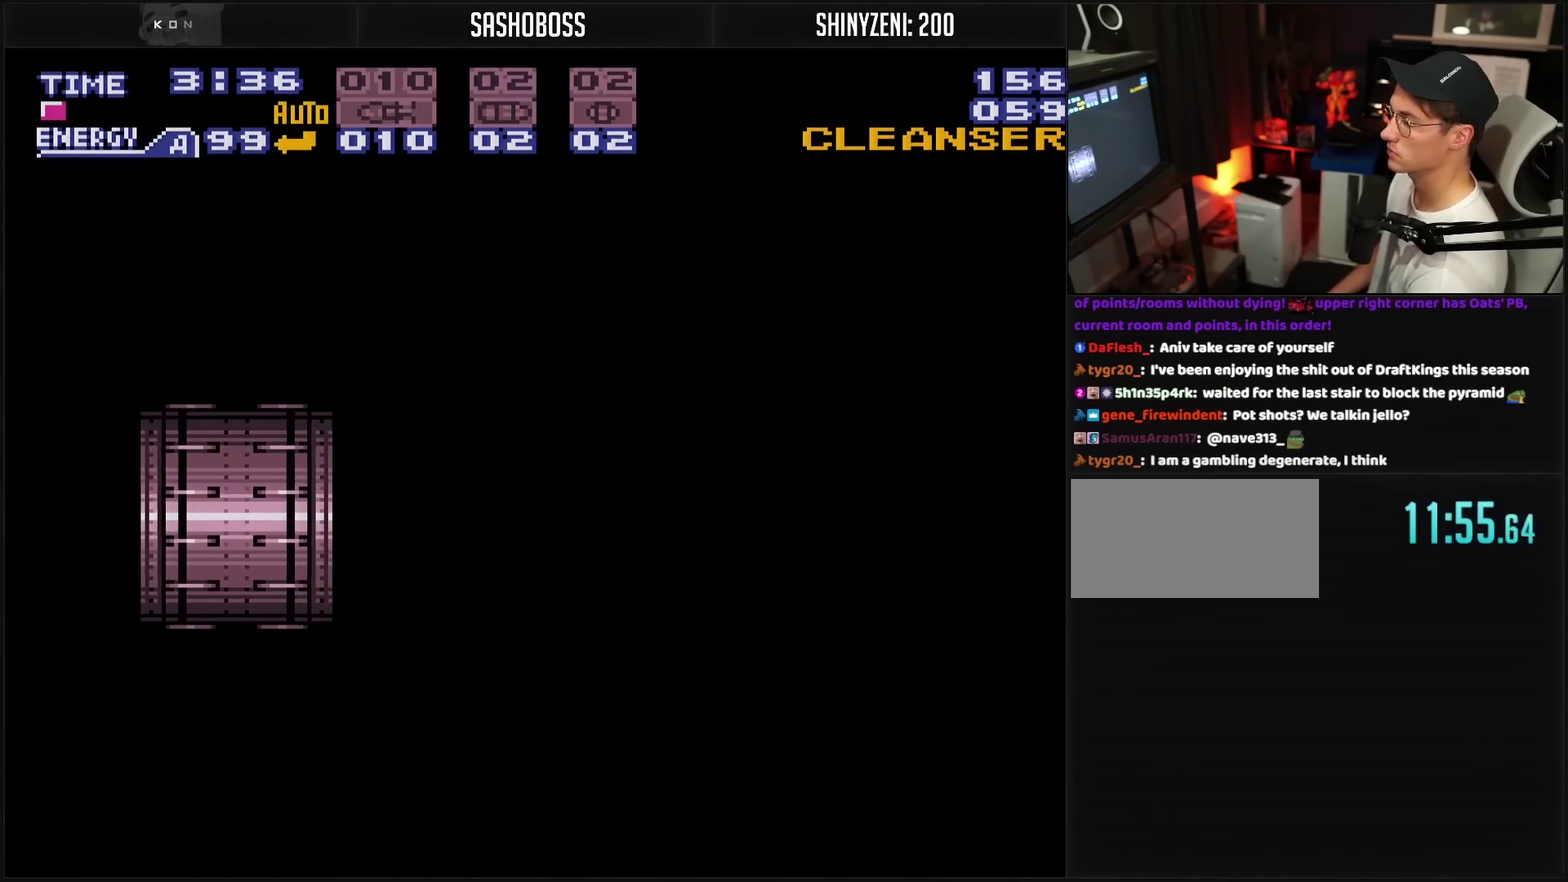
{"buttons": ["CROSS"], "events": []}
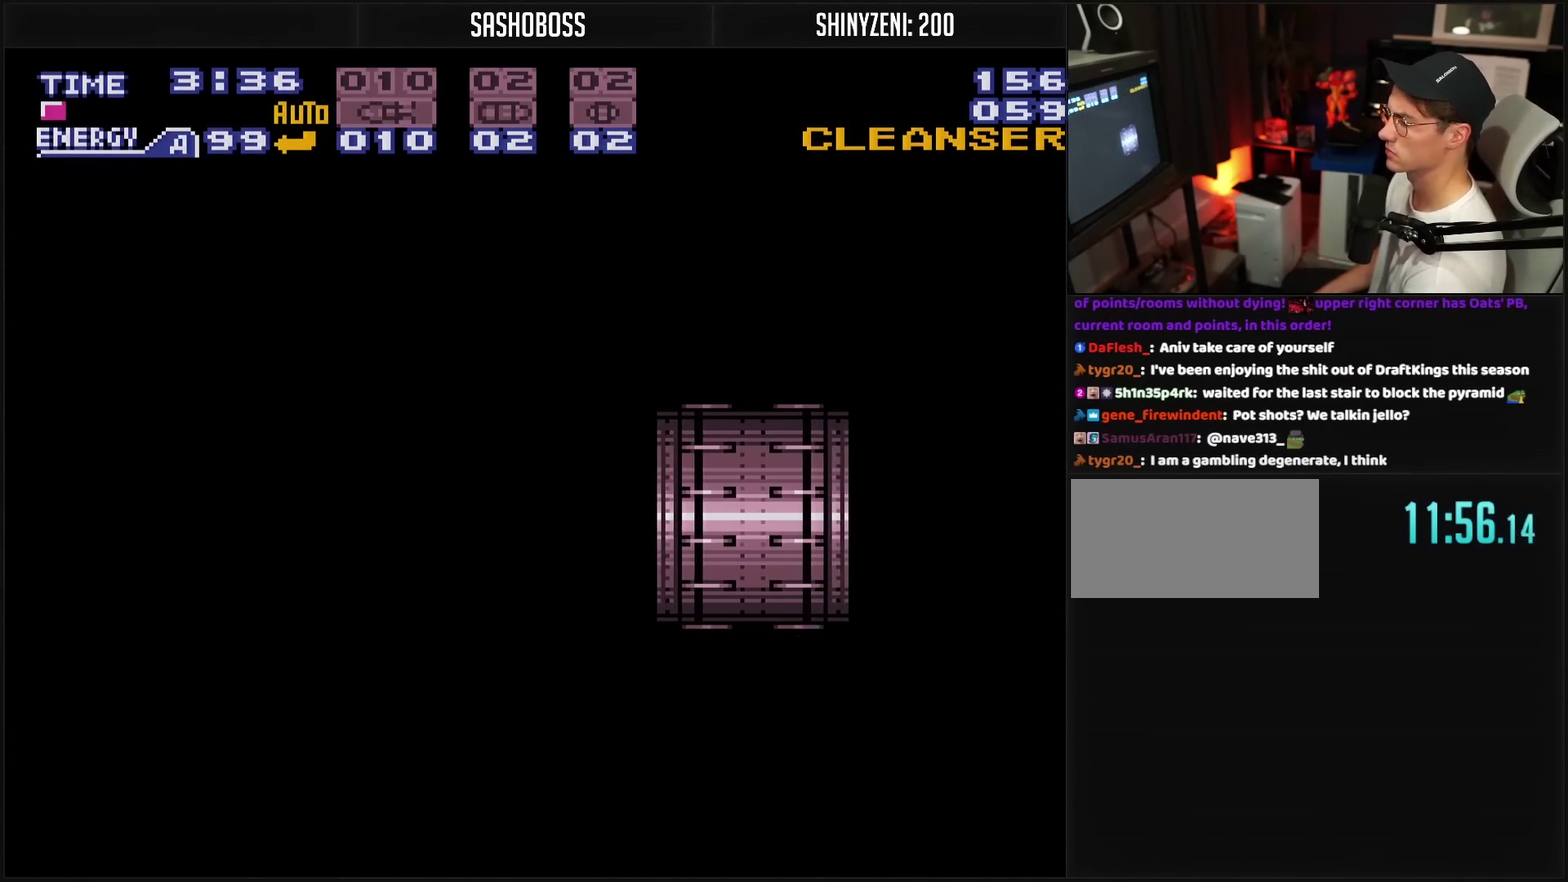
{"buttons": ["CROSS"], "events": []}
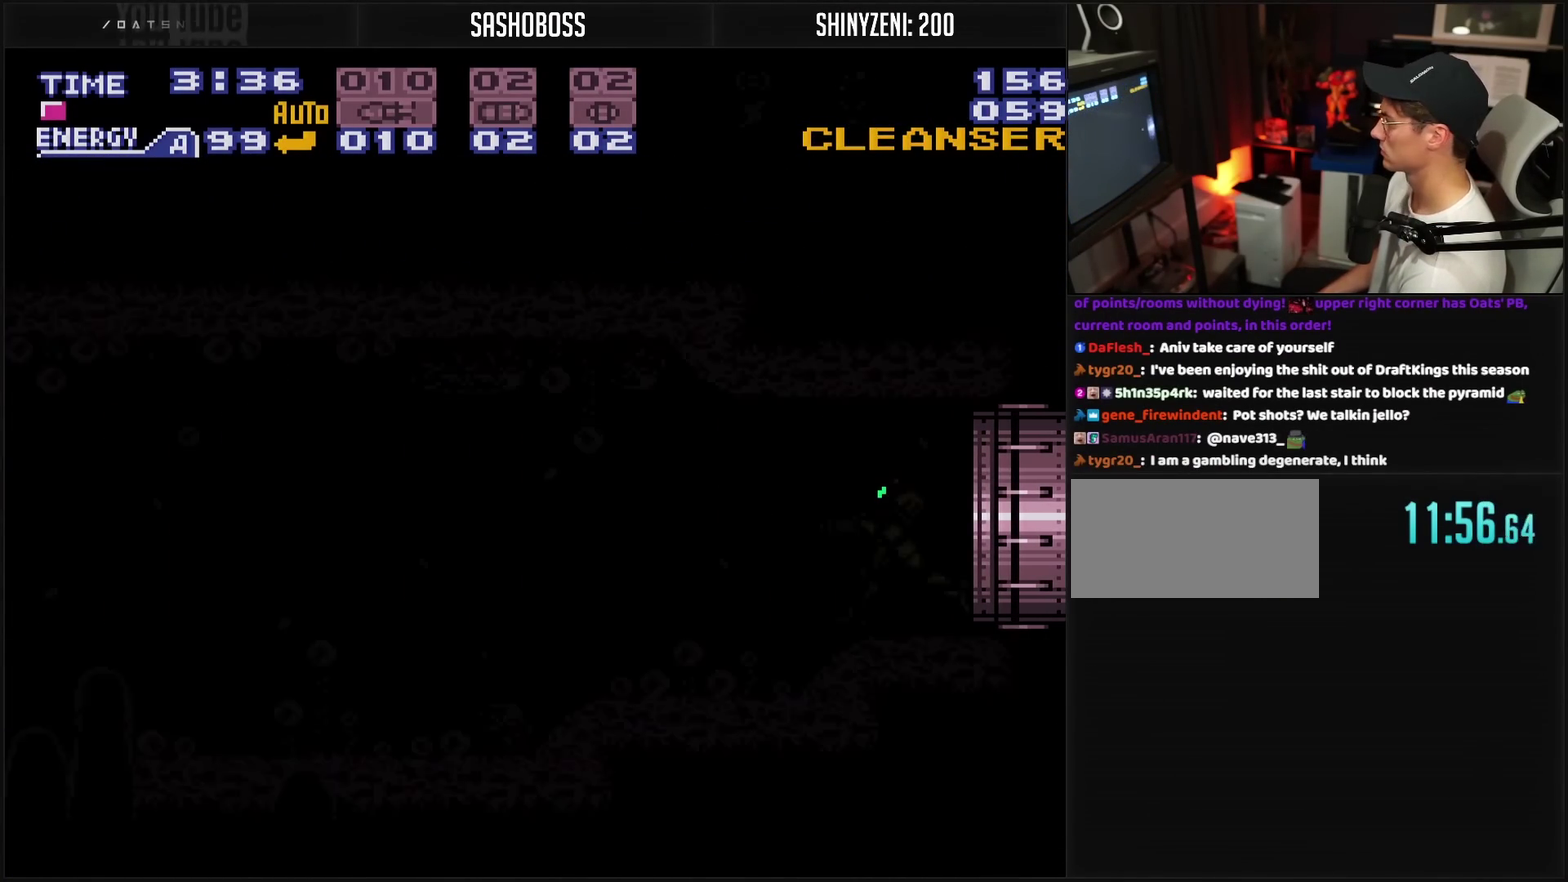
{"buttons": ["CROSS", "DPAD_LEFT"], "events": [[417, "DPAD_LEFT", "down"]]}
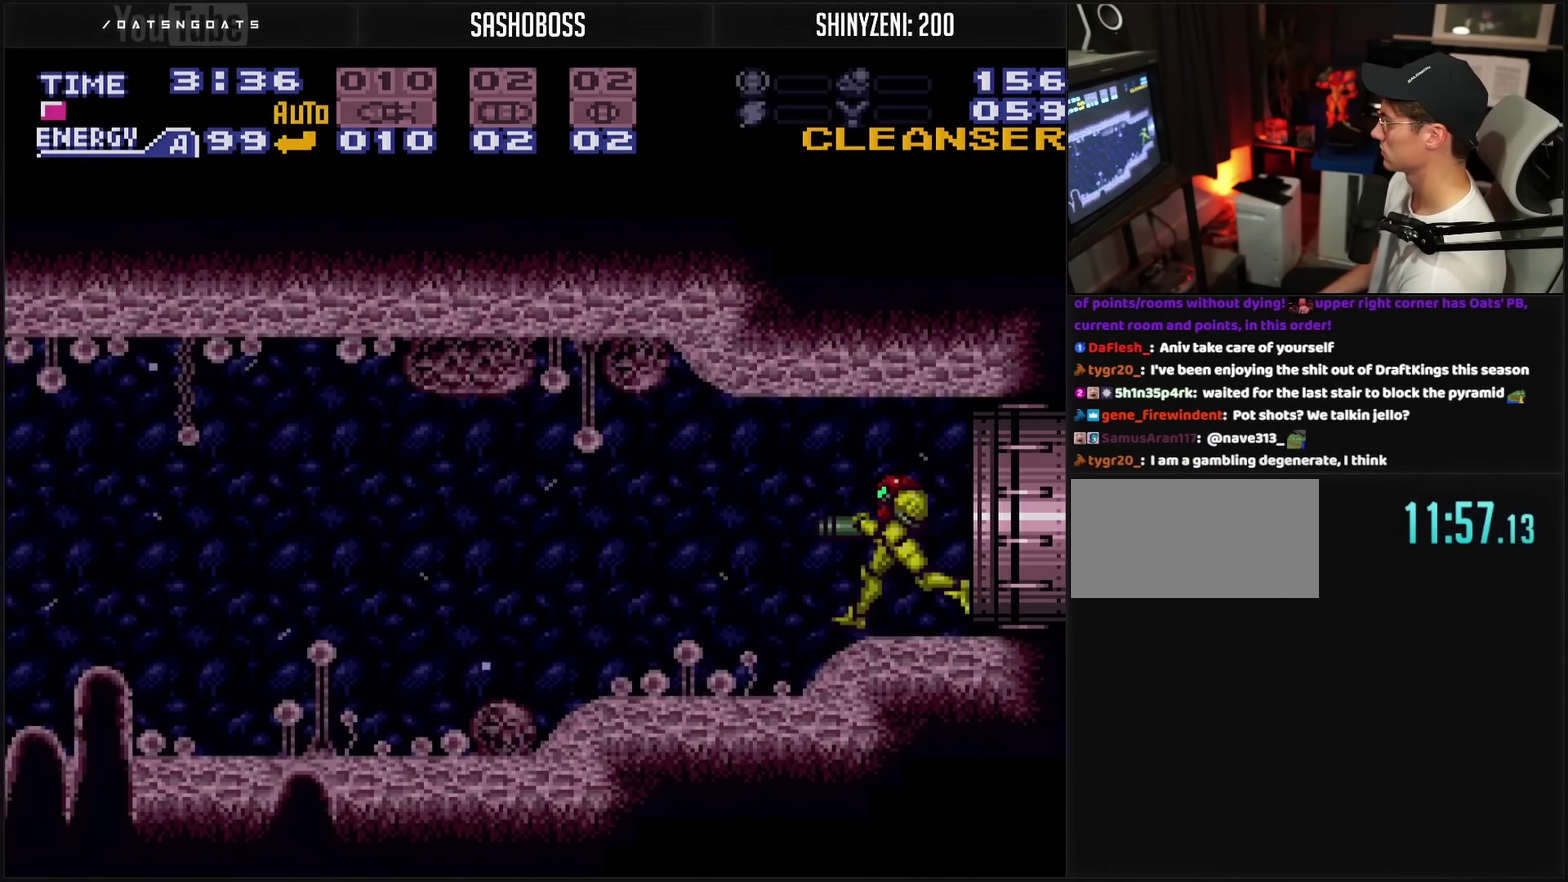
{"buttons": ["CROSS", "DPAD_LEFT"], "events": []}
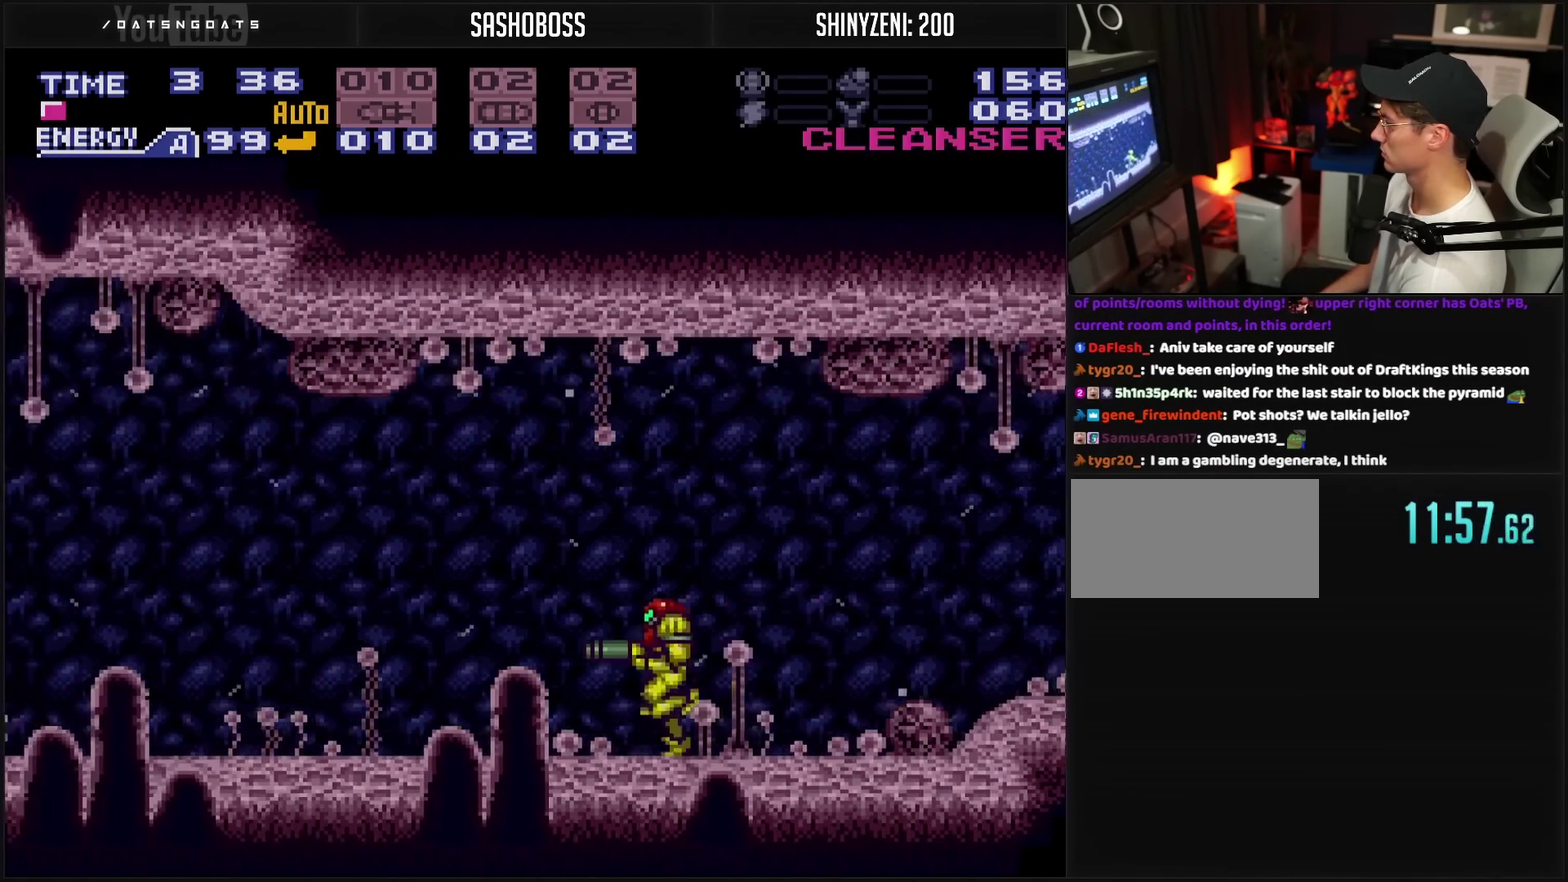
{"buttons": ["DPAD_LEFT"], "events": [[283, "CIRCLE", "down"], [500, "CIRCLE", "up"], [500, "CROSS", "up"]]}
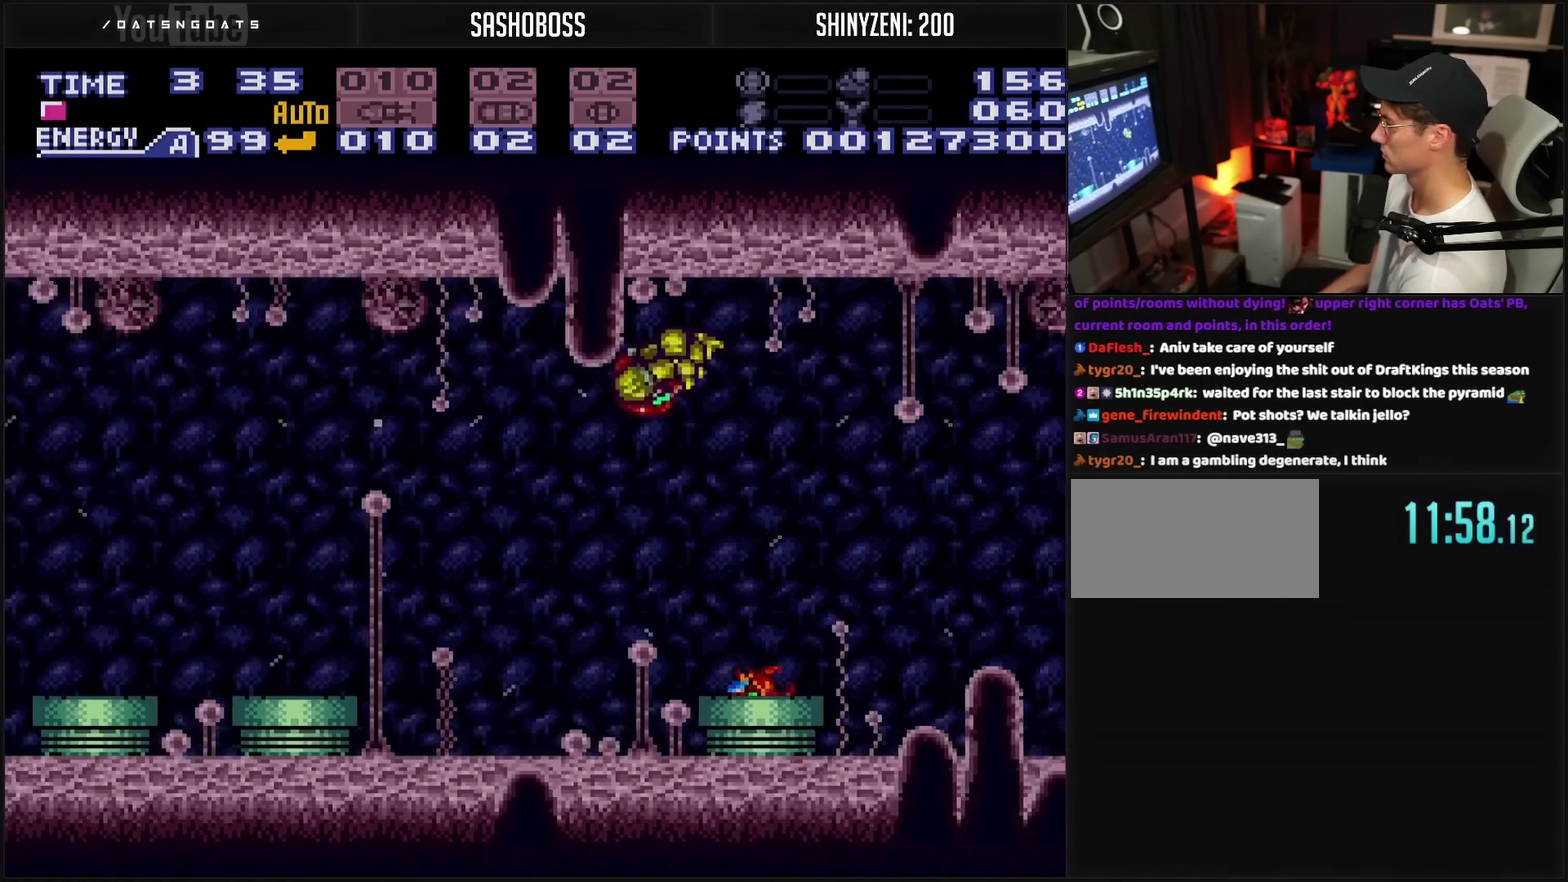
{"buttons": ["CROSS", "CIRCLE", "DPAD_DOWN"], "events": [[117, "CROSS", "down"], [283, "CIRCLE", "down"], [383, "DPAD_DOWN", "down"], [417, "DPAD_LEFT", "up"]]}
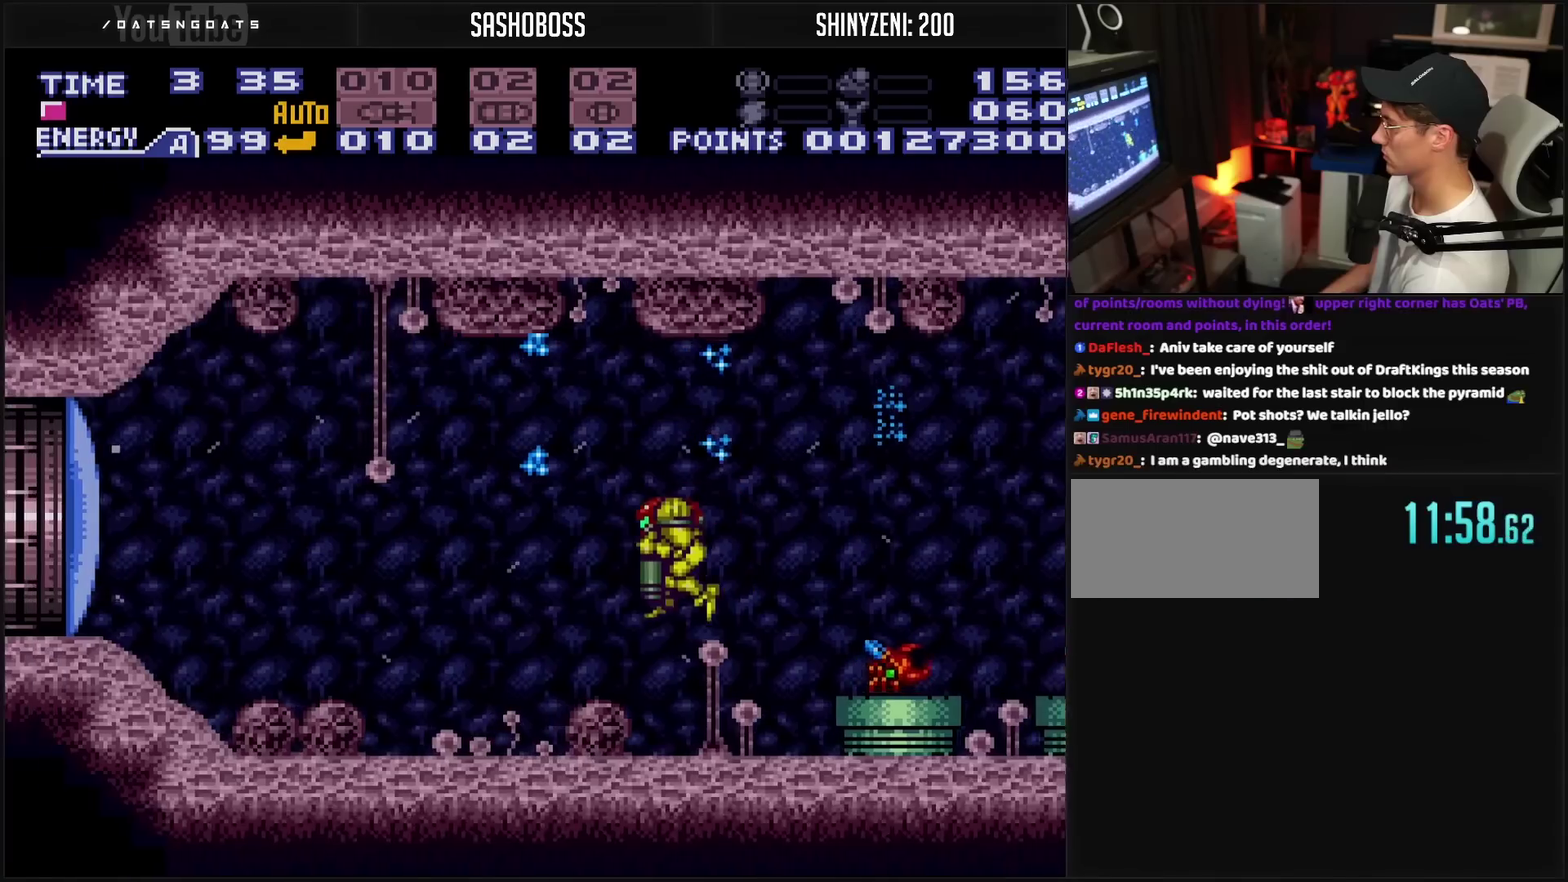
{"buttons": ["CROSS", "DPAD_LEFT"], "events": [[33, "DPAD_DOWN", "up"], [100, "DPAD_DOWN", "down"], [150, "DPAD_LEFT", "down"], [183, "DPAD_DOWN", "up"], [200, "CIRCLE", "up"]]}
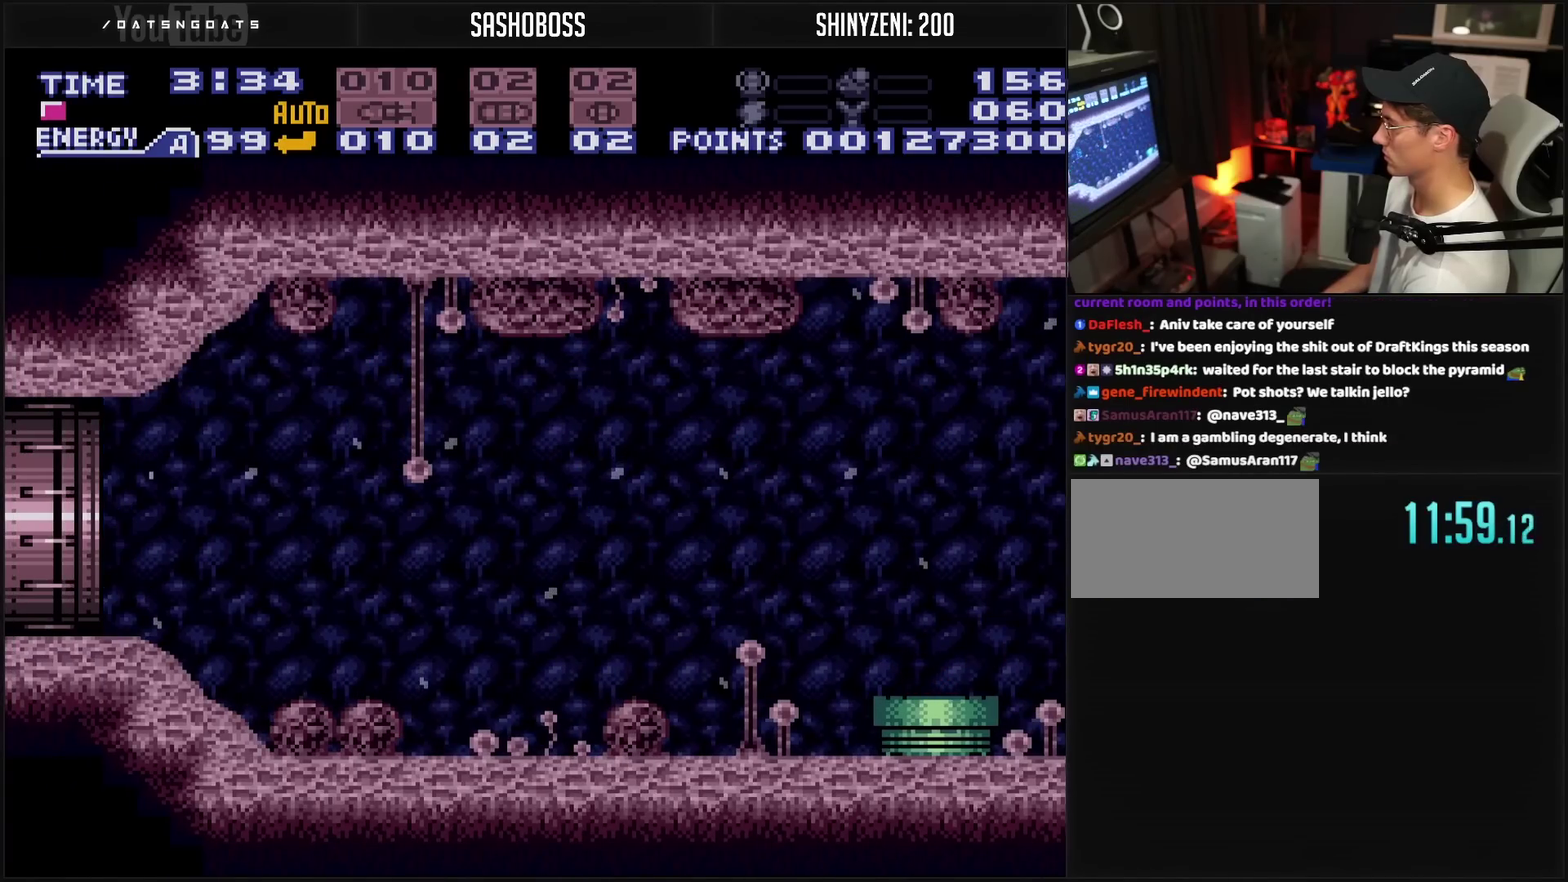
{"buttons": [], "events": [[183, "DPAD_LEFT", "up"], [383, "CROSS", "up"]]}
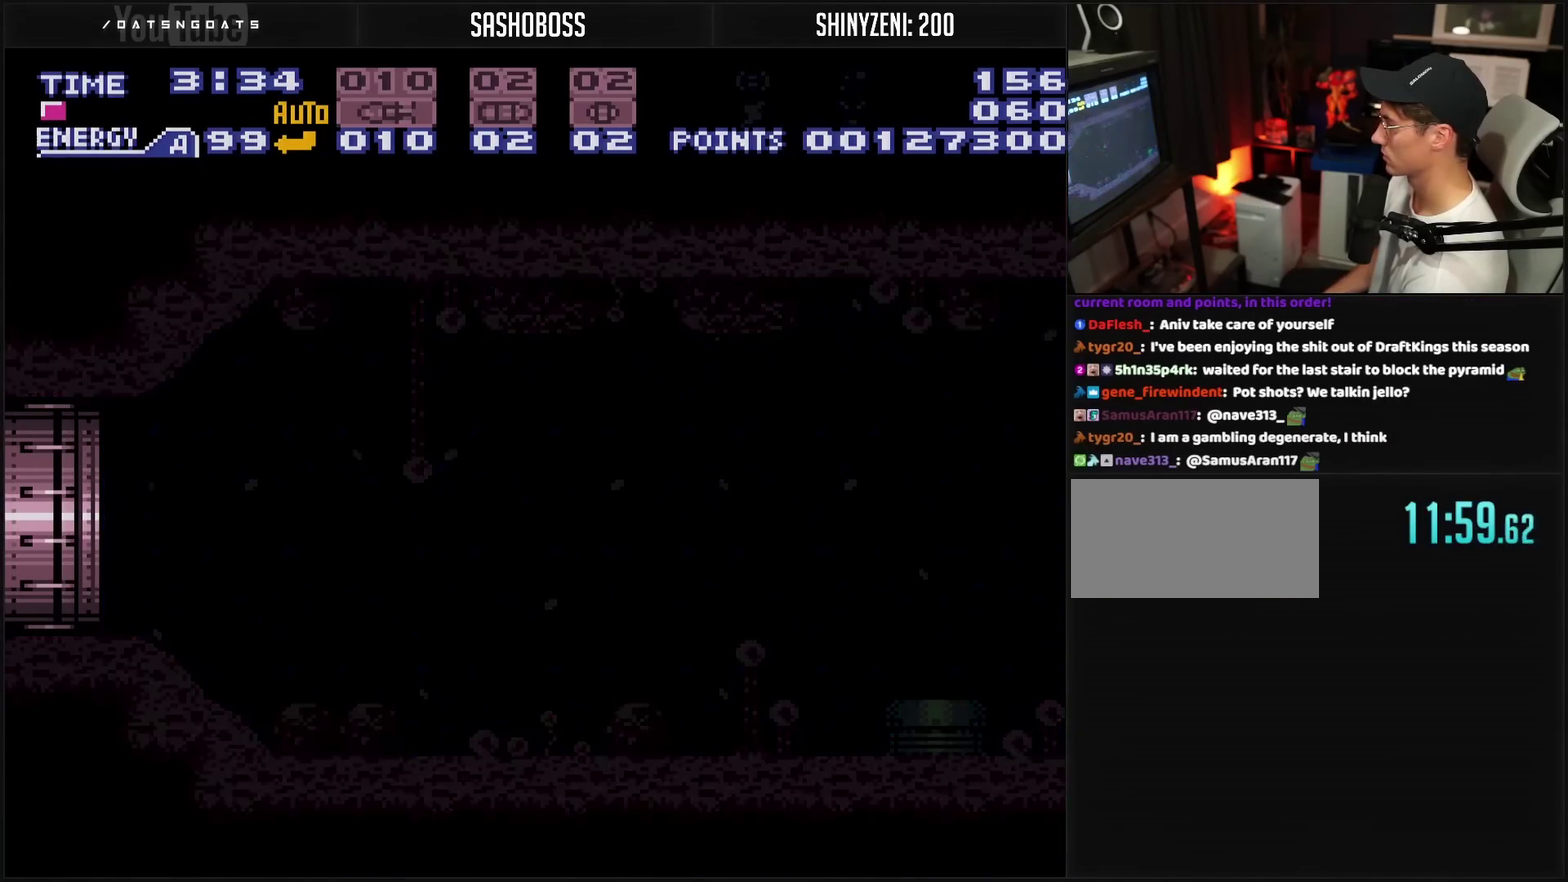
{"buttons": ["CROSS"], "events": [[33, "CROSS", "down"]]}
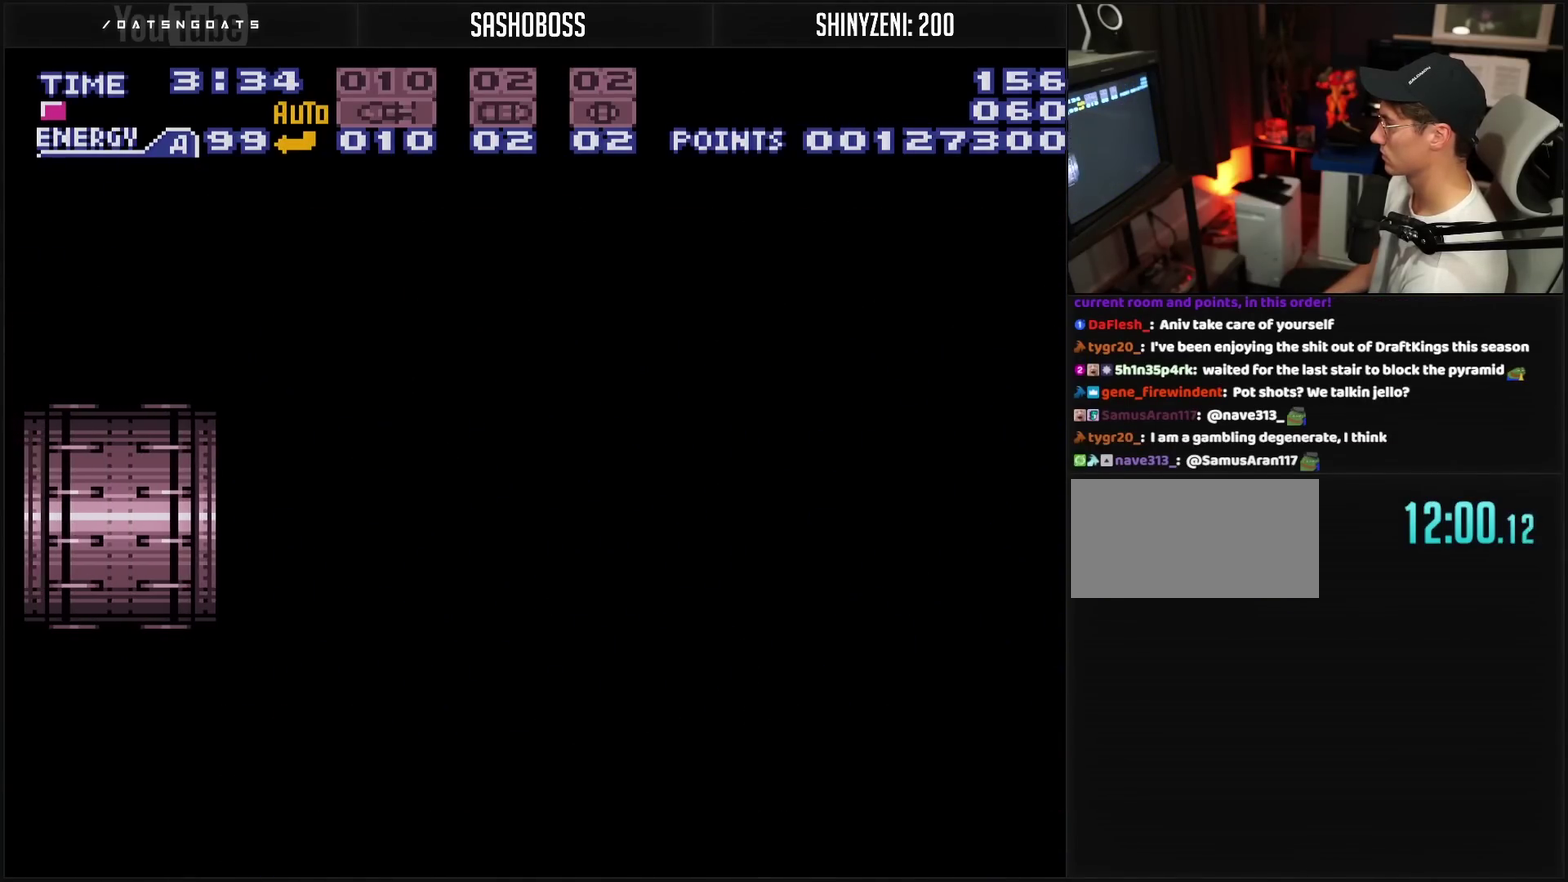
{"buttons": ["CROSS"], "events": []}
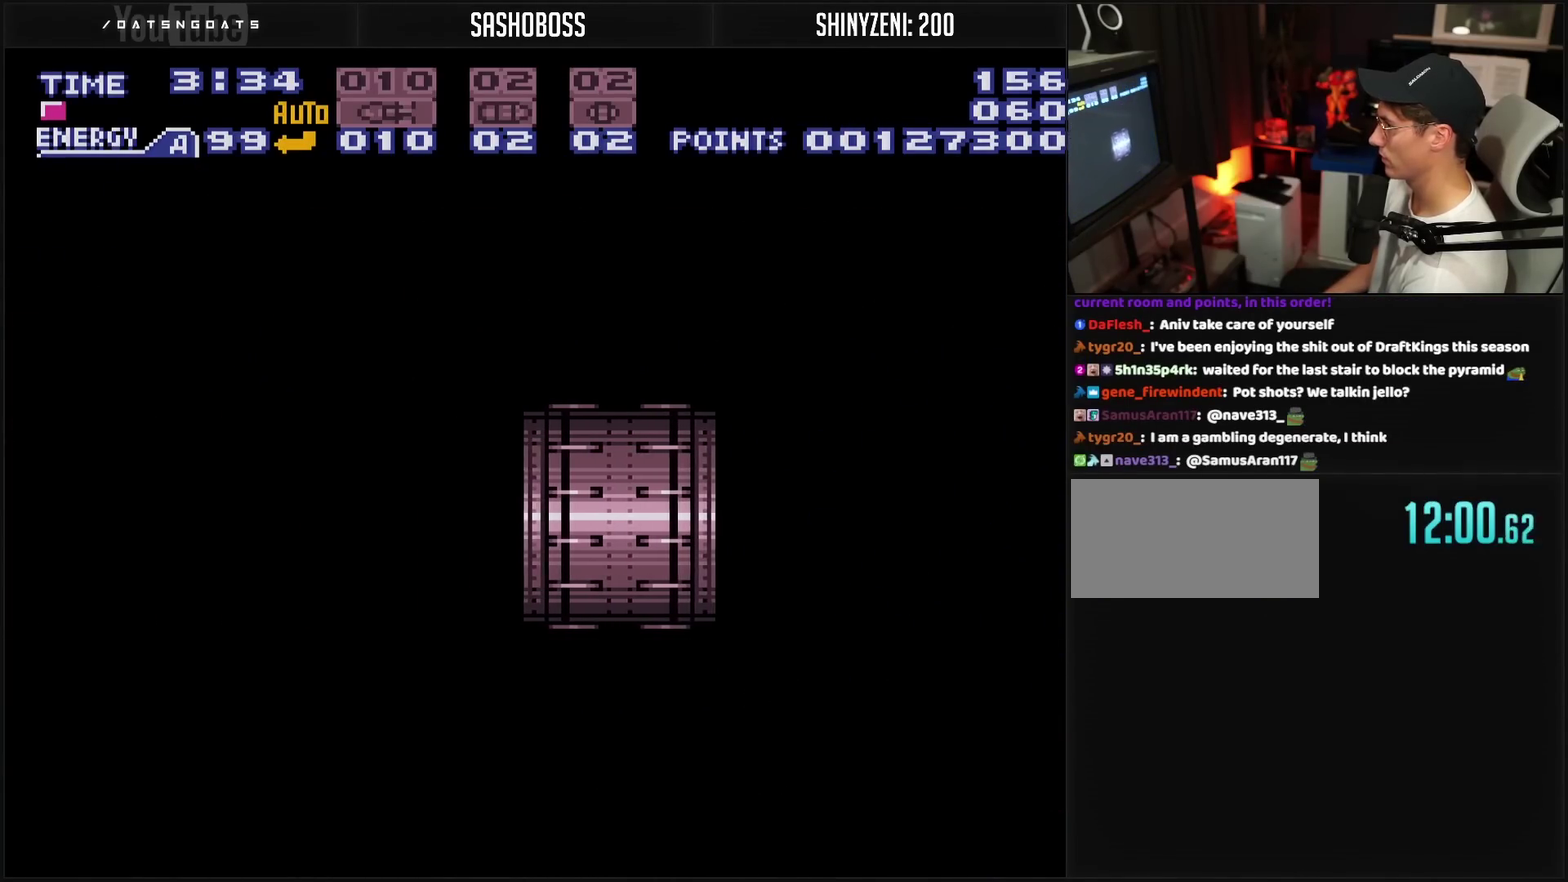
{"buttons": ["CROSS", "DPAD_LEFT"], "events": [[233, "DPAD_LEFT", "down"]]}
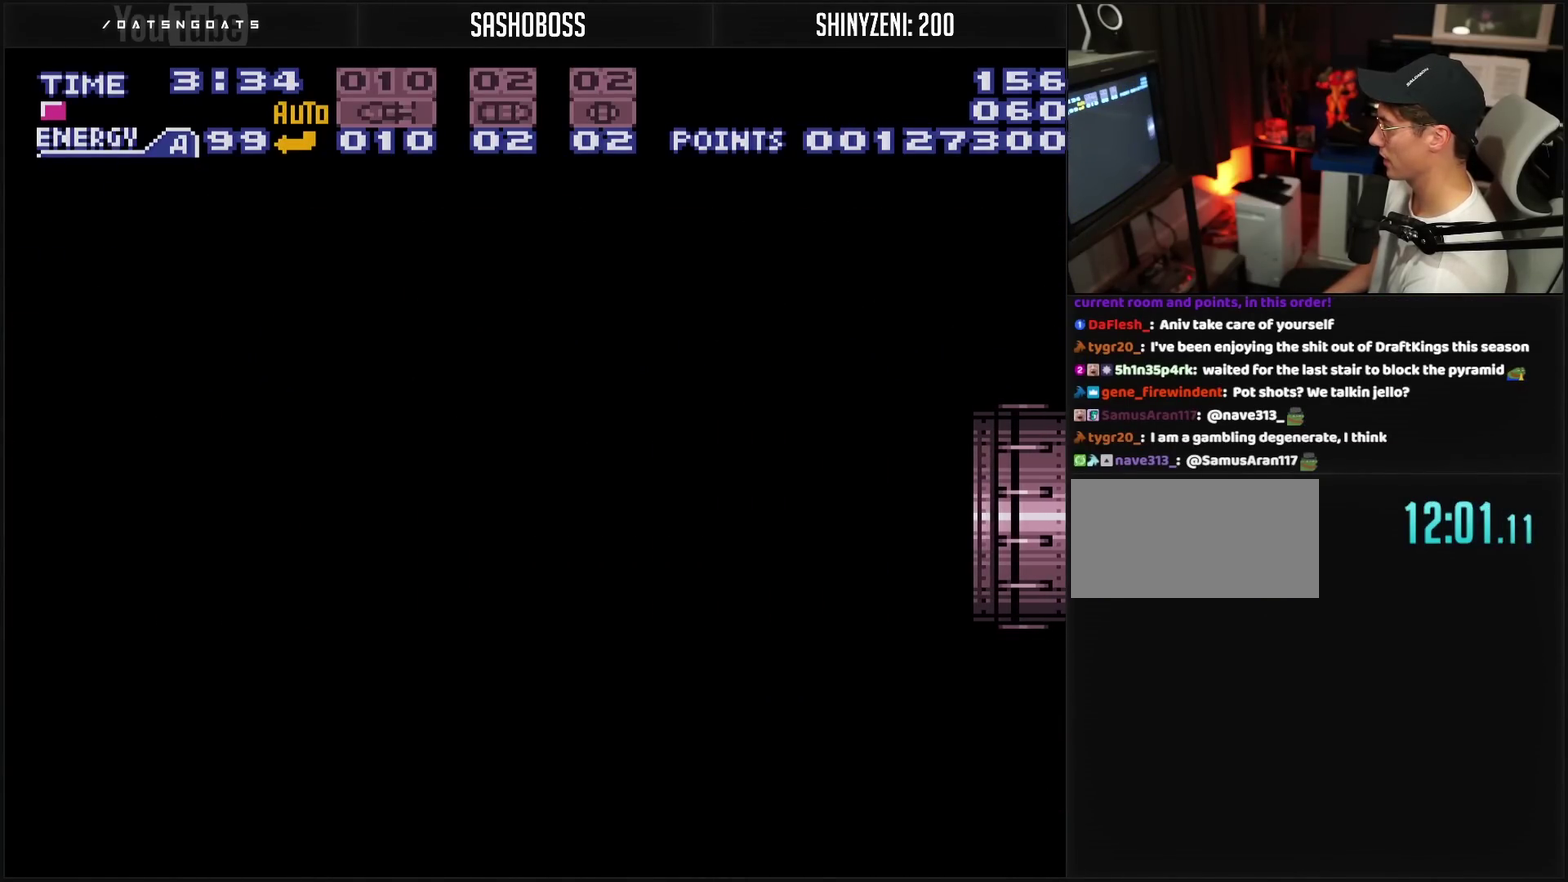
{"buttons": ["CROSS", "DPAD_LEFT"], "events": []}
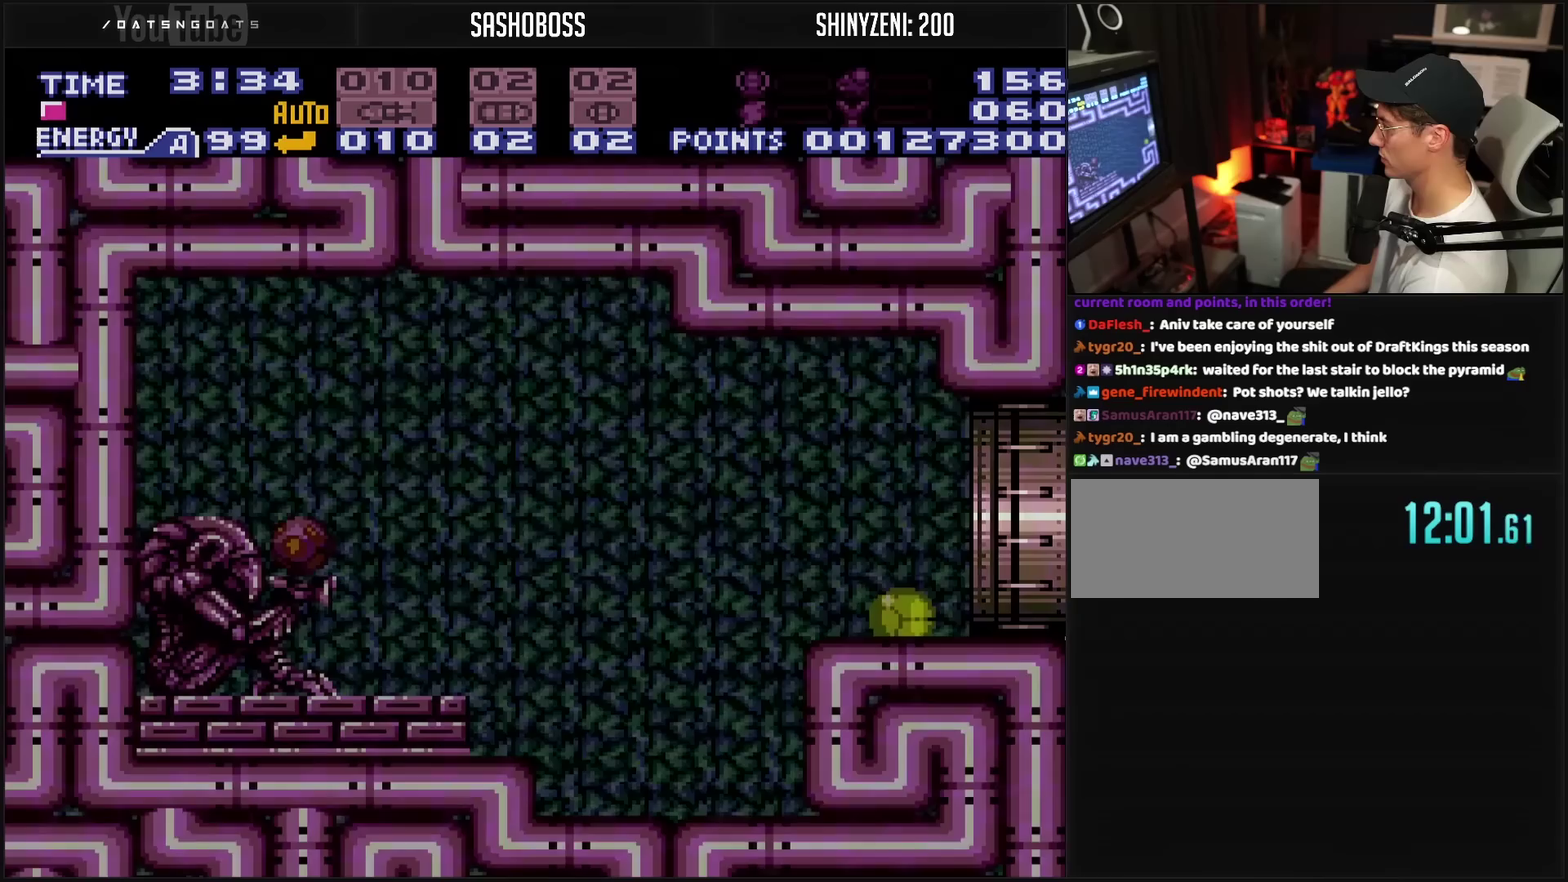
{"buttons": ["CROSS", "DPAD_UP"], "events": [[400, "DPAD_UP", "down"], [417, "DPAD_LEFT", "up"]]}
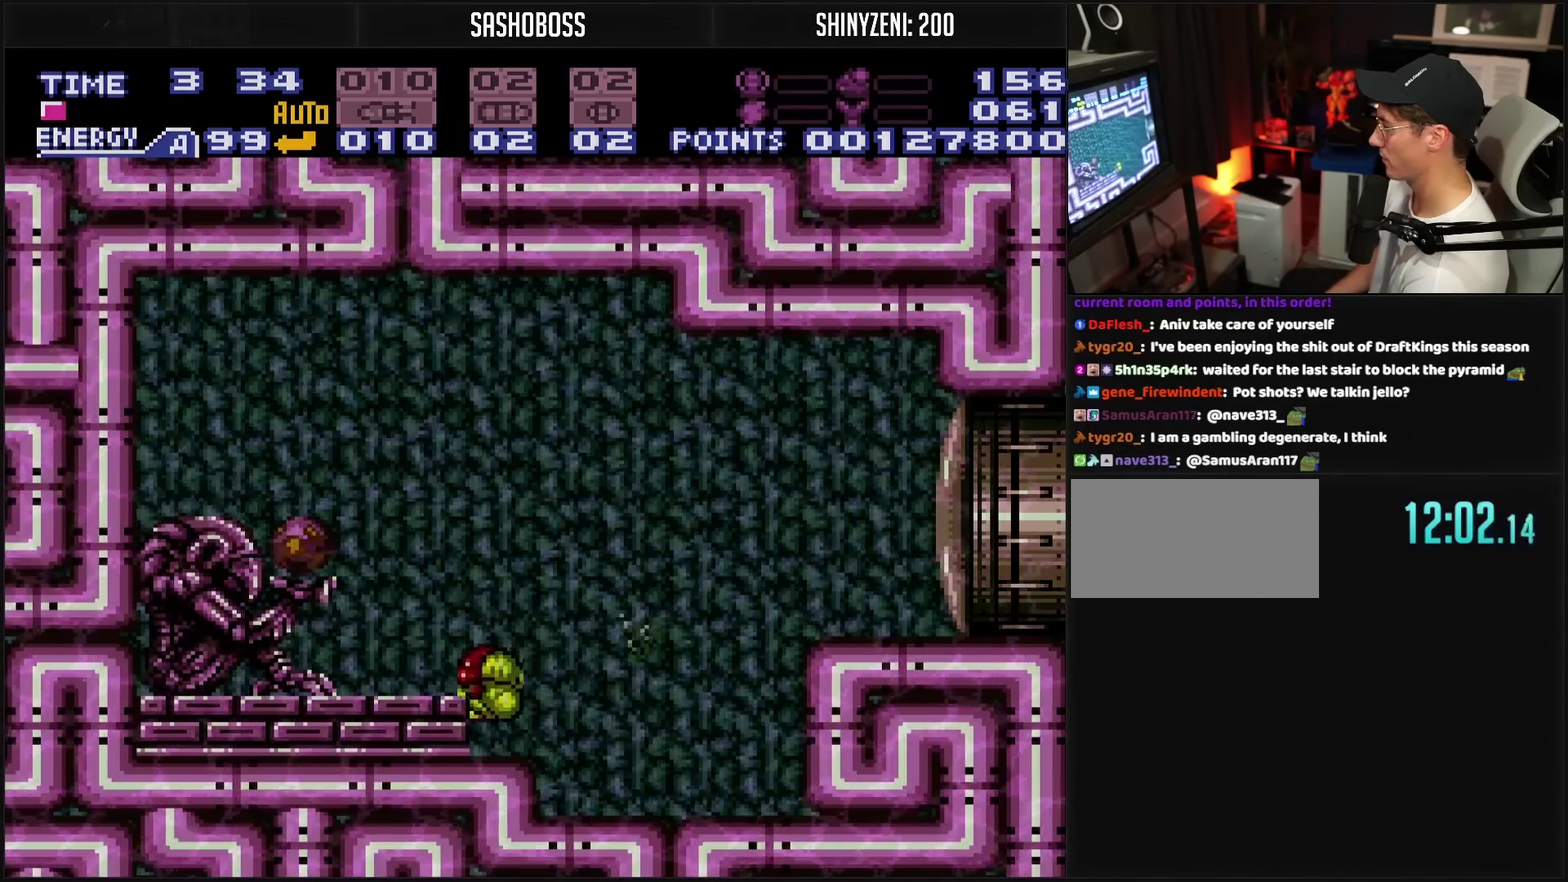
{"buttons": ["CROSS", "DPAD_LEFT"], "events": [[67, "DPAD_LEFT", "down"], [67, "DPAD_UP", "up"], [150, "CIRCLE", "down"], [483, "CIRCLE", "up"]]}
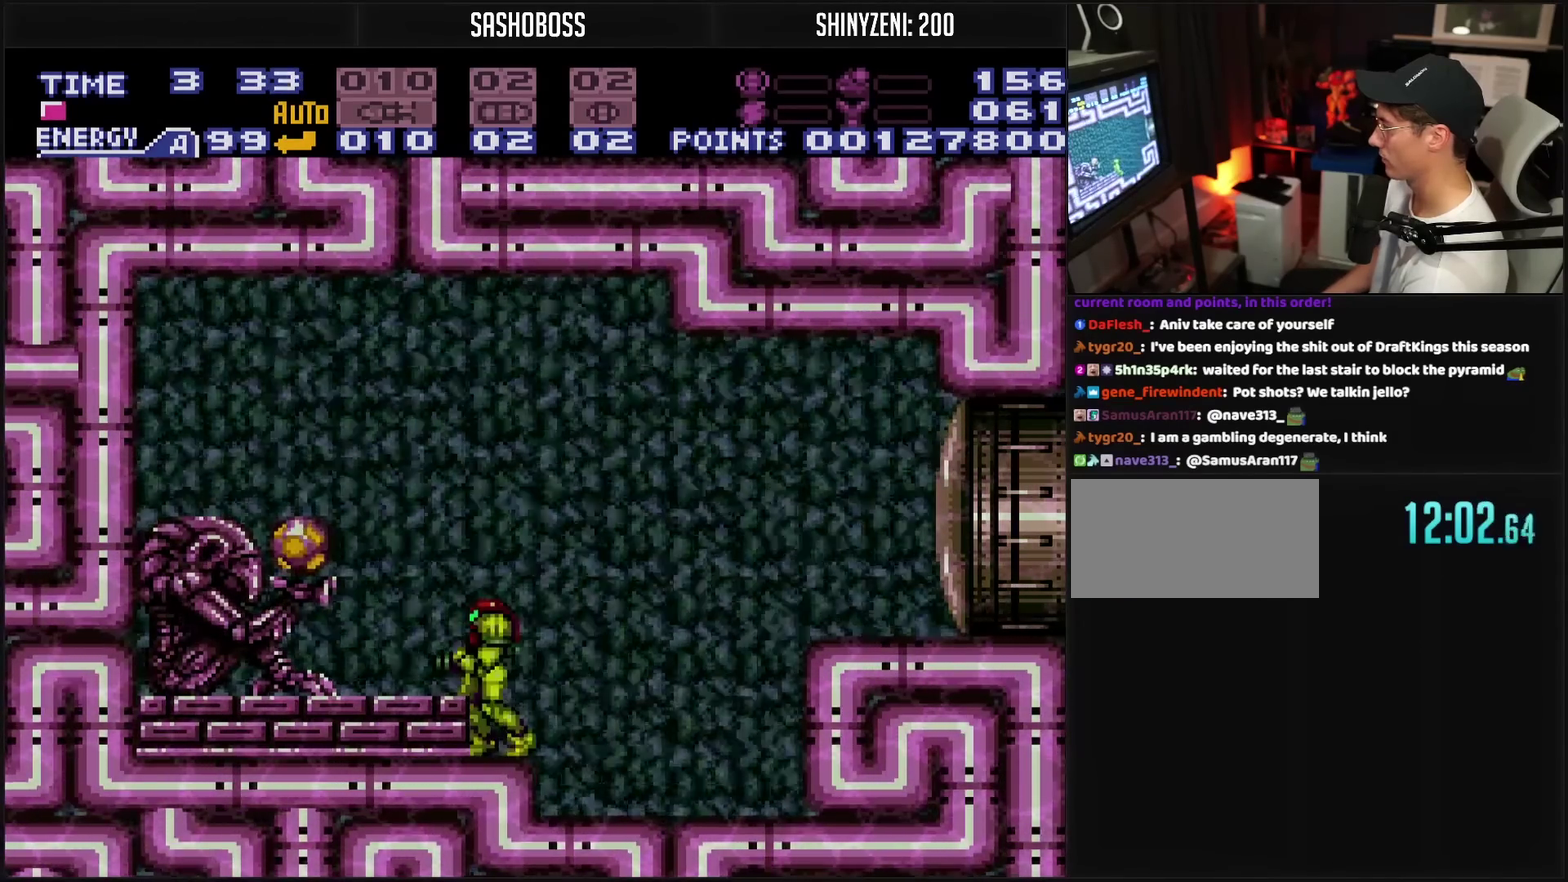
{"buttons": ["CROSS", "CIRCLE", "DPAD_LEFT"], "events": [[100, "CIRCLE", "down"]]}
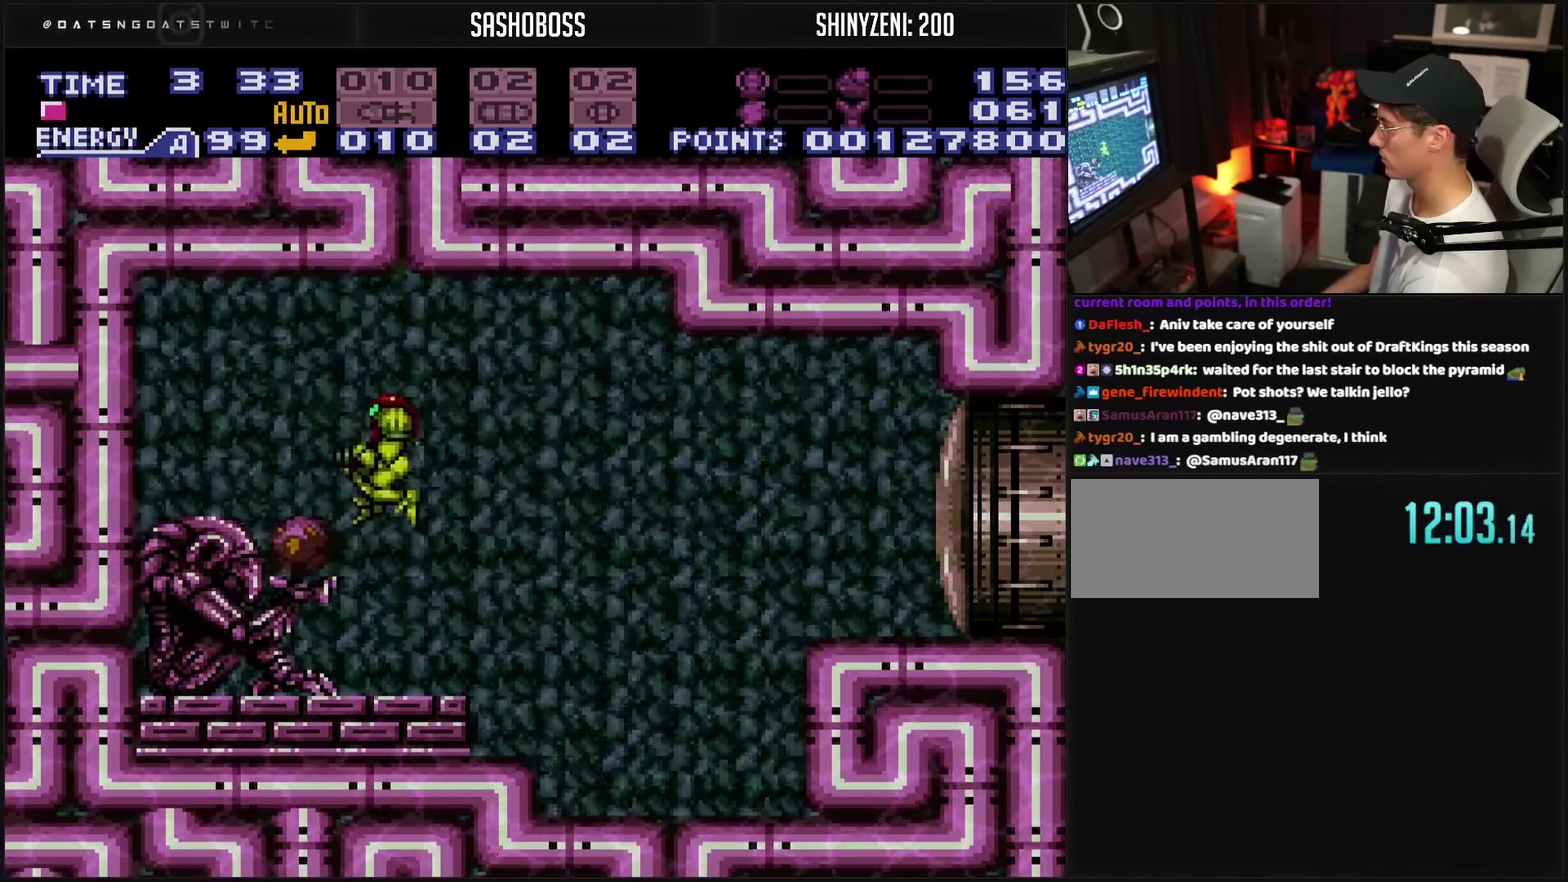
{"buttons": ["CROSS", "TRIANGLE", "DPAD_DOWN"], "events": [[417, "CIRCLE", "up"], [417, "DPAD_DOWN", "down"], [417, "DPAD_LEFT", "up"], [467, "TRIANGLE", "down"]]}
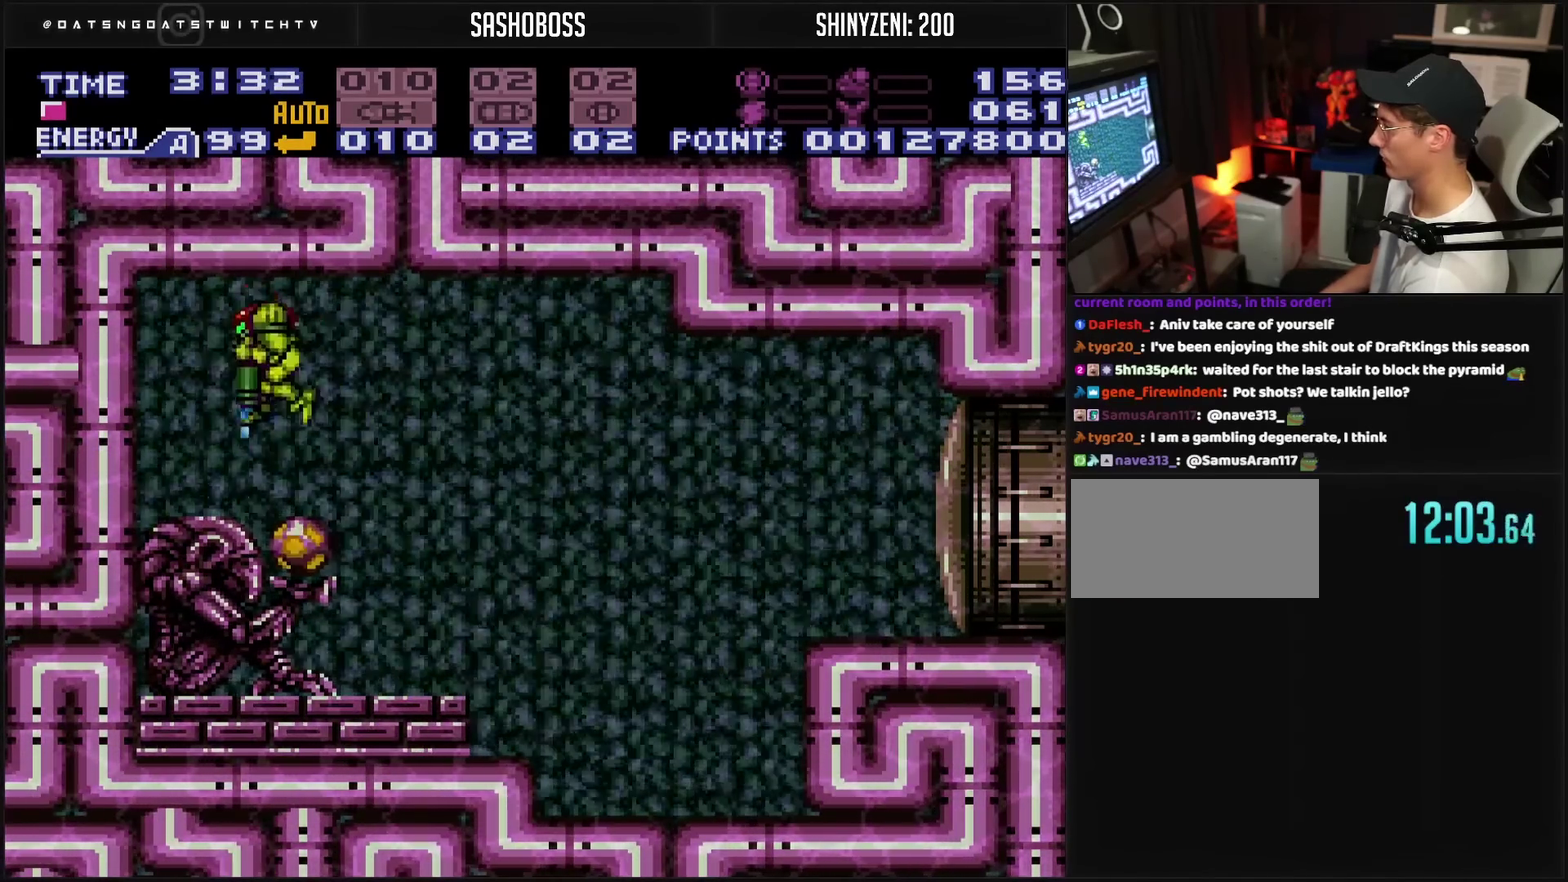
{"buttons": ["CROSS", "DPAD_RIGHT"], "events": [[67, "DPAD_LEFT", "down"], [67, "TRIANGLE", "up"], [100, "DPAD_DOWN", "up"], [367, "DPAD_LEFT", "up"], [450, "DPAD_RIGHT", "down"]]}
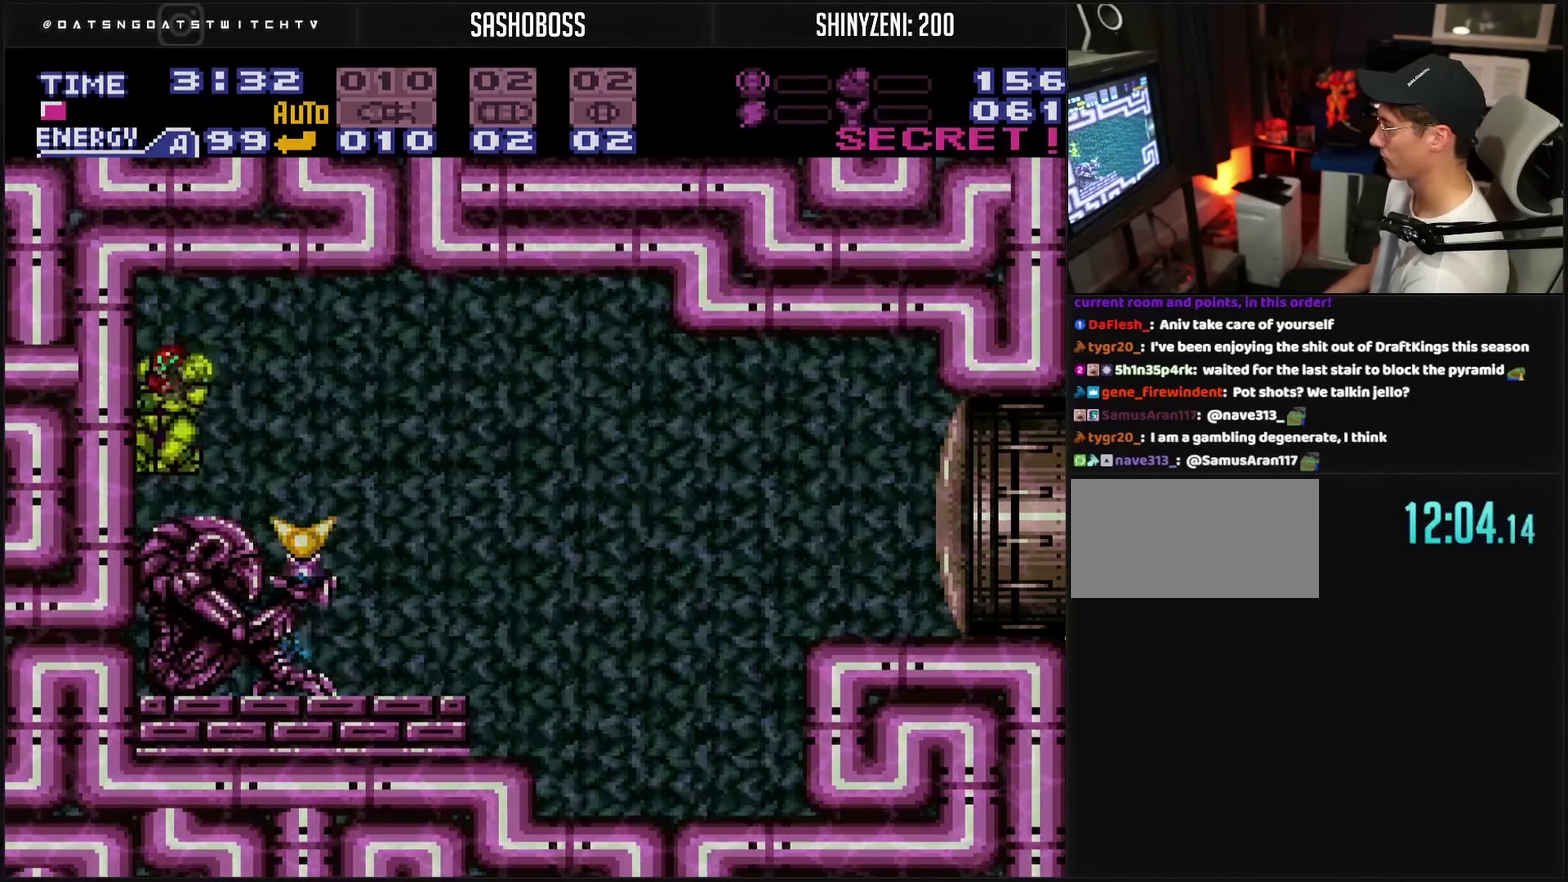
{"buttons": ["CIRCLE", "DPAD_RIGHT"], "events": [[100, "L1", "down"], [217, "L1", "up"], [233, "CROSS", "up"], [500, "CIRCLE", "down"]]}
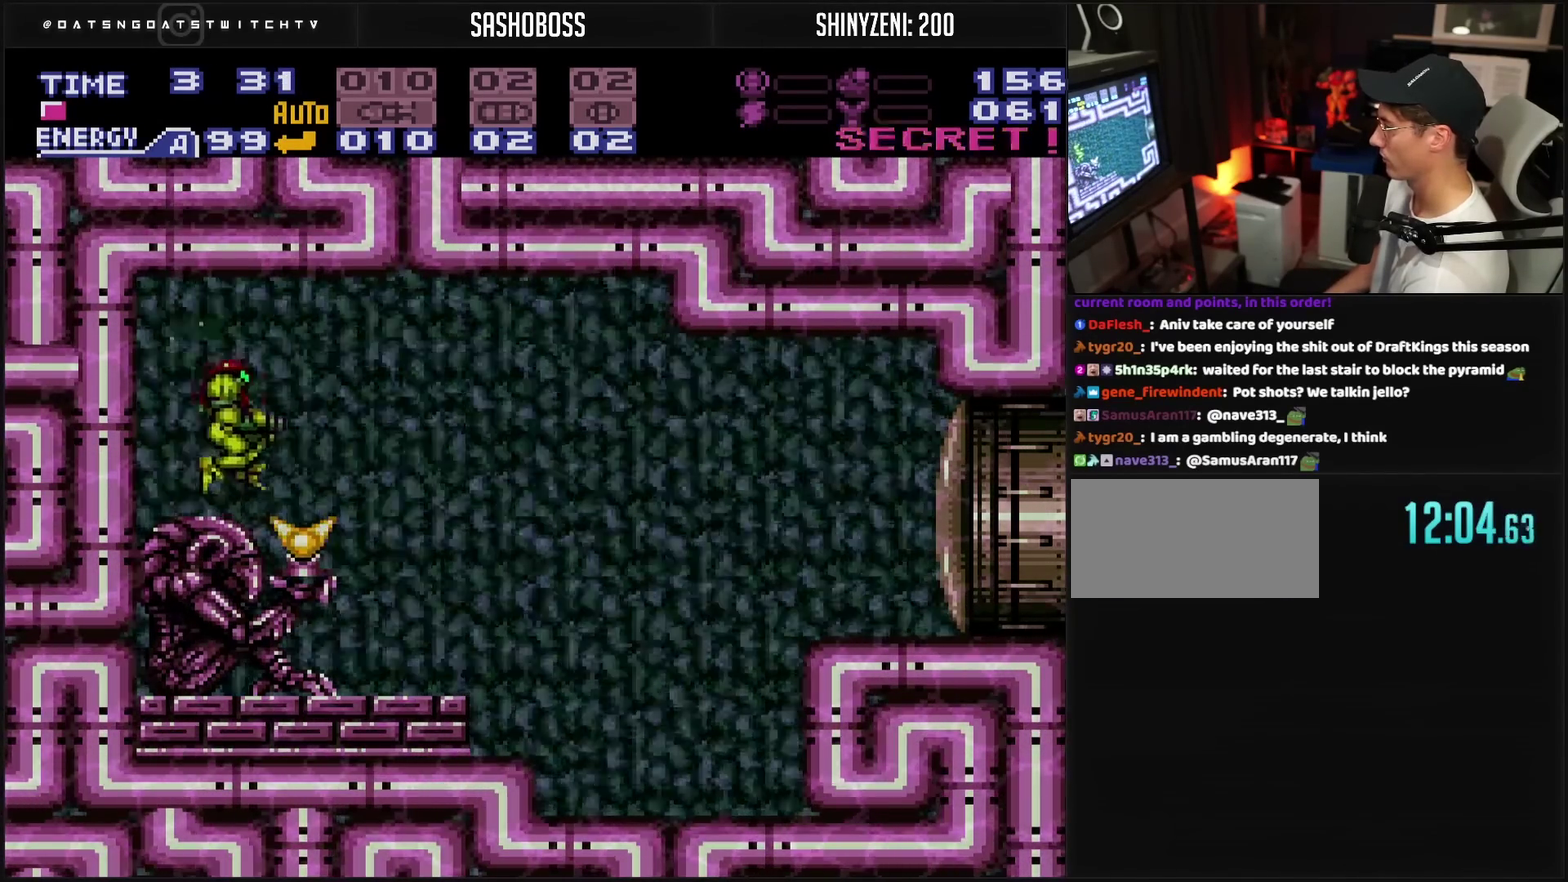
{"buttons": ["DPAD_RIGHT"], "events": [[50, "CIRCLE", "up"]]}
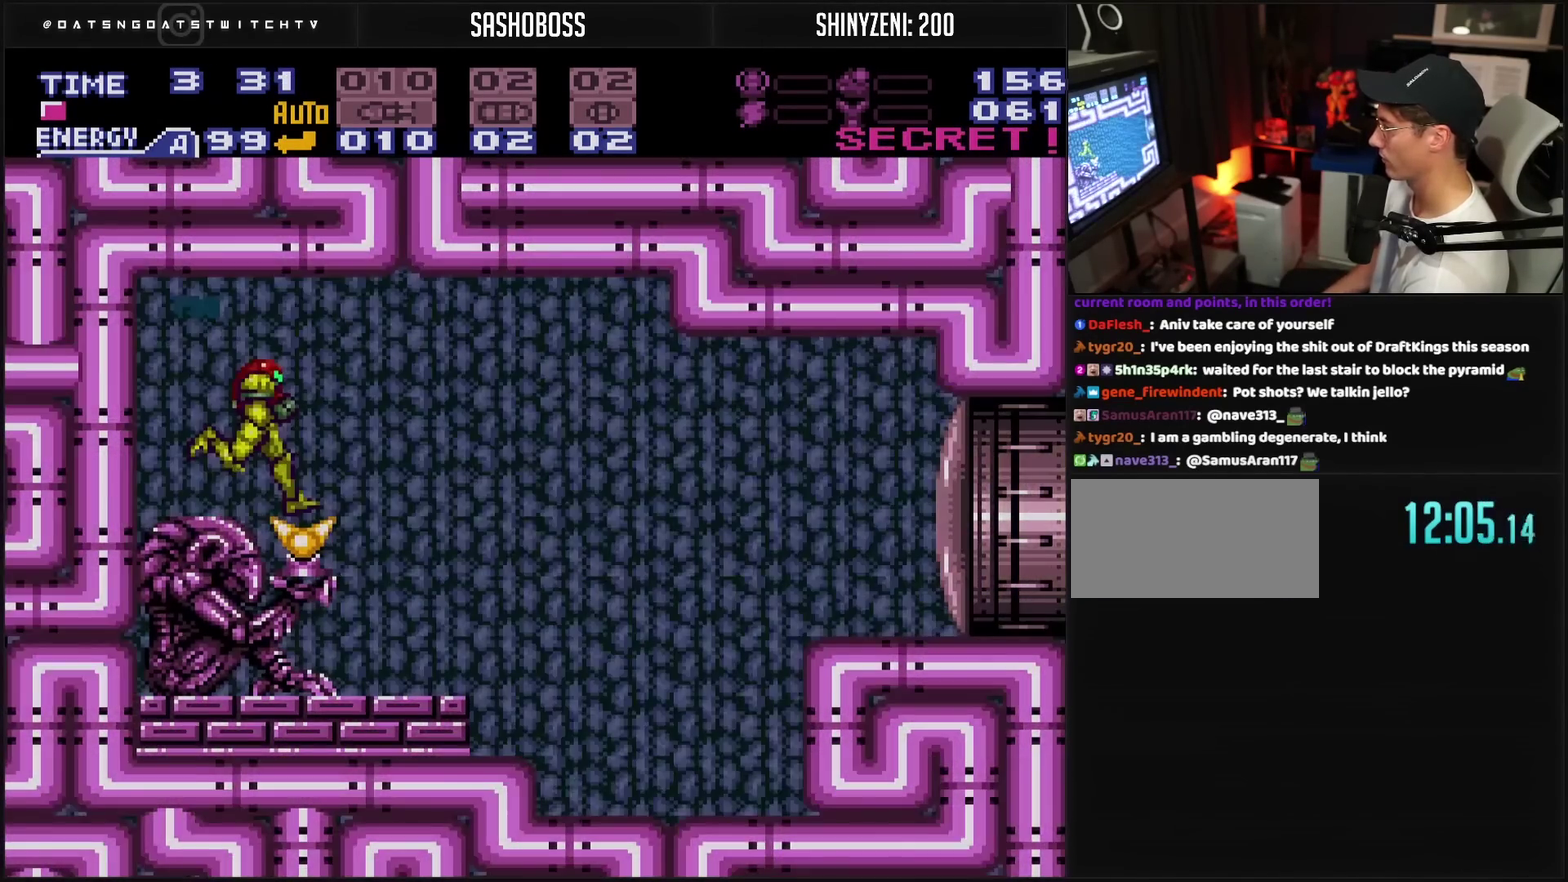
{"buttons": ["DPAD_RIGHT"], "events": []}